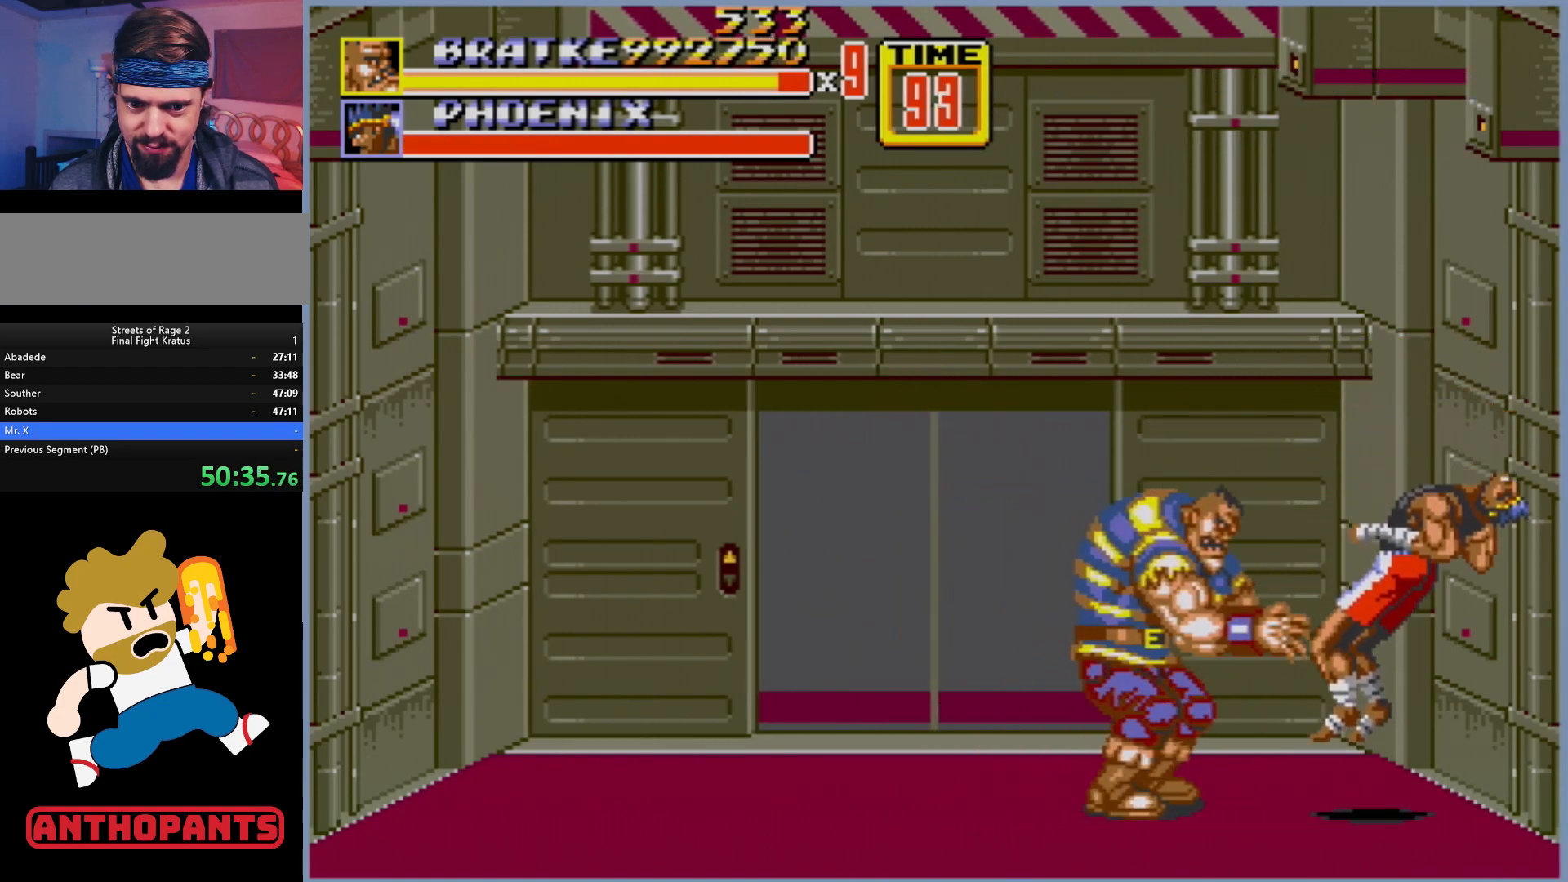
Gameplay with a controller (Xbox layout); each line is a JSON object with the inputs held at the frame after it. "events" lists button and stick changes between this image and that frame as [ms after this image, input, new state], when the widget could be followed in between. Not read: L1 L2 L3 R1 R2 R3.
{"buttons": [], "events": [[133, "DPAD_RIGHT", "up"], [200, "DPAD_LEFT", "down"], [350, "DPAD_LEFT", "up"]]}
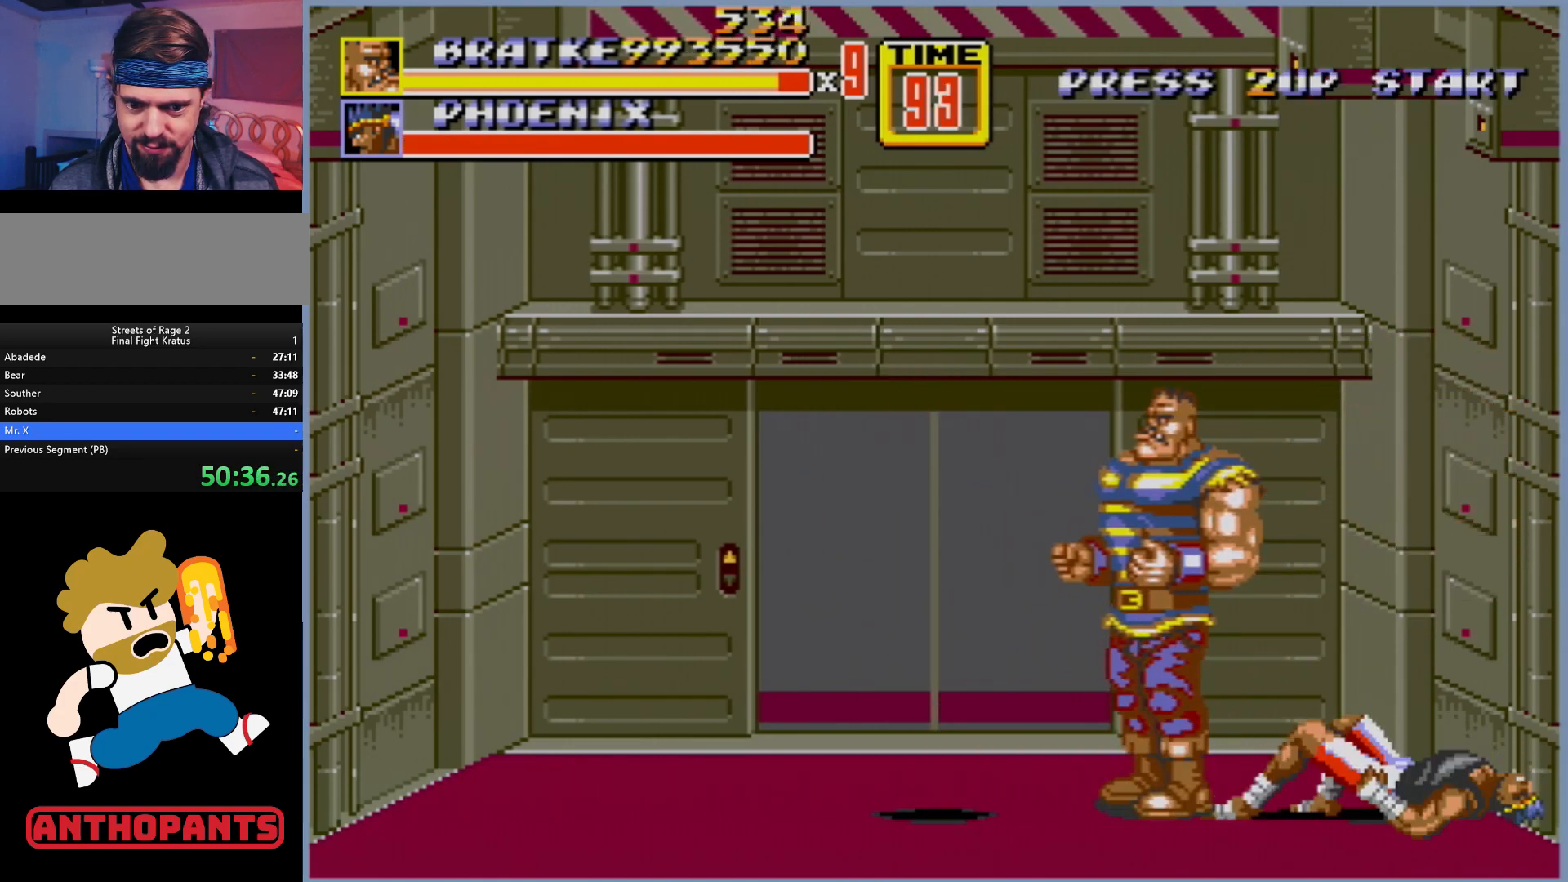
{"buttons": [], "events": [[183, "DPAD_LEFT", "down"], [383, "DPAD_LEFT", "up"]]}
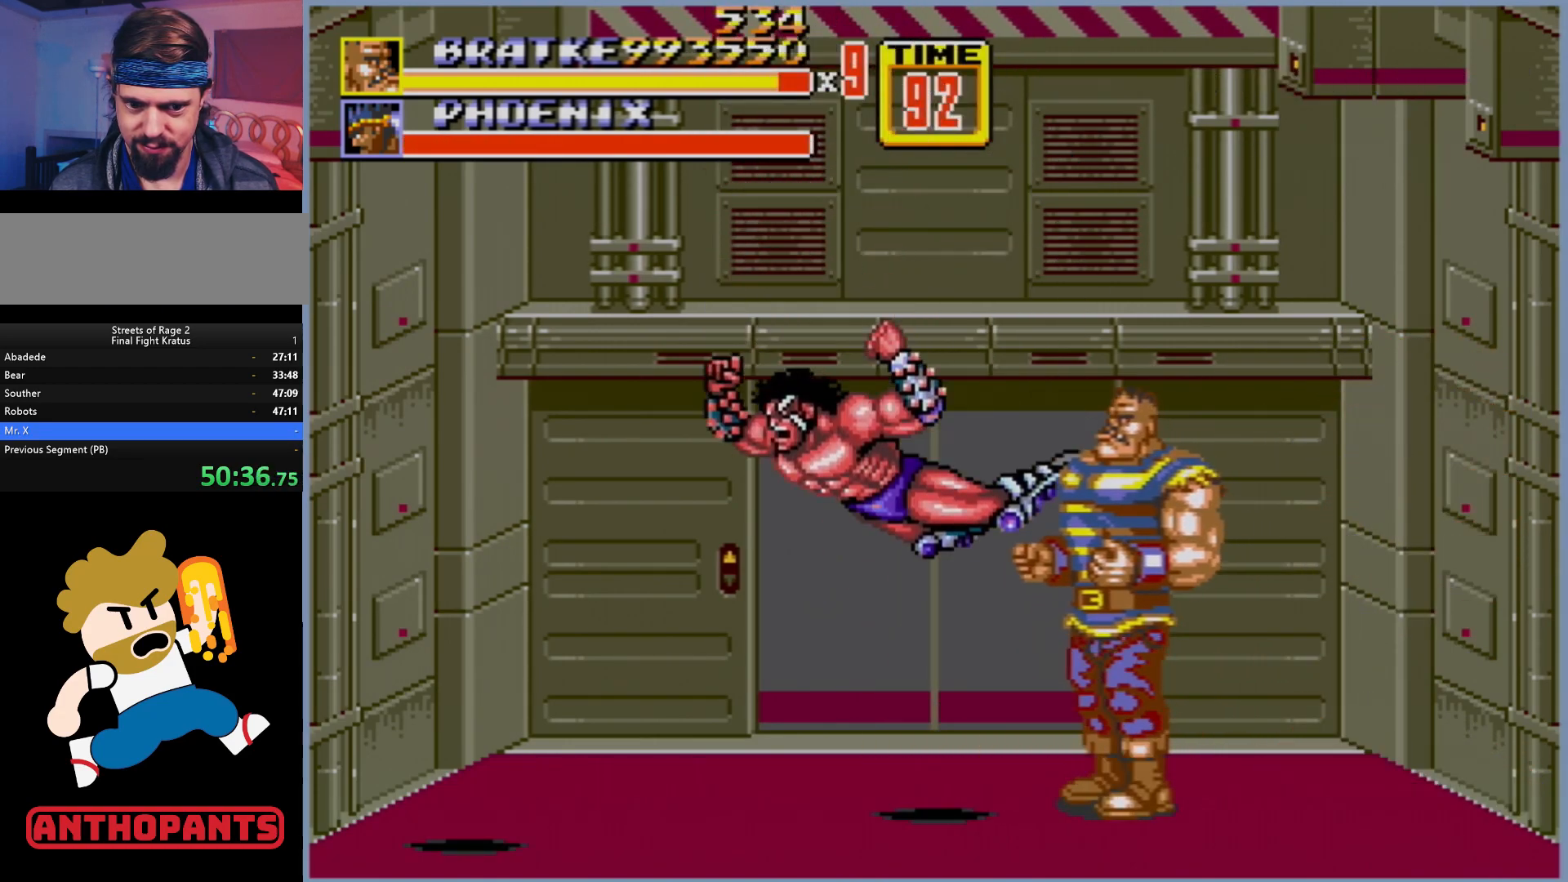
{"buttons": ["B"], "events": [[417, "B", "down"]]}
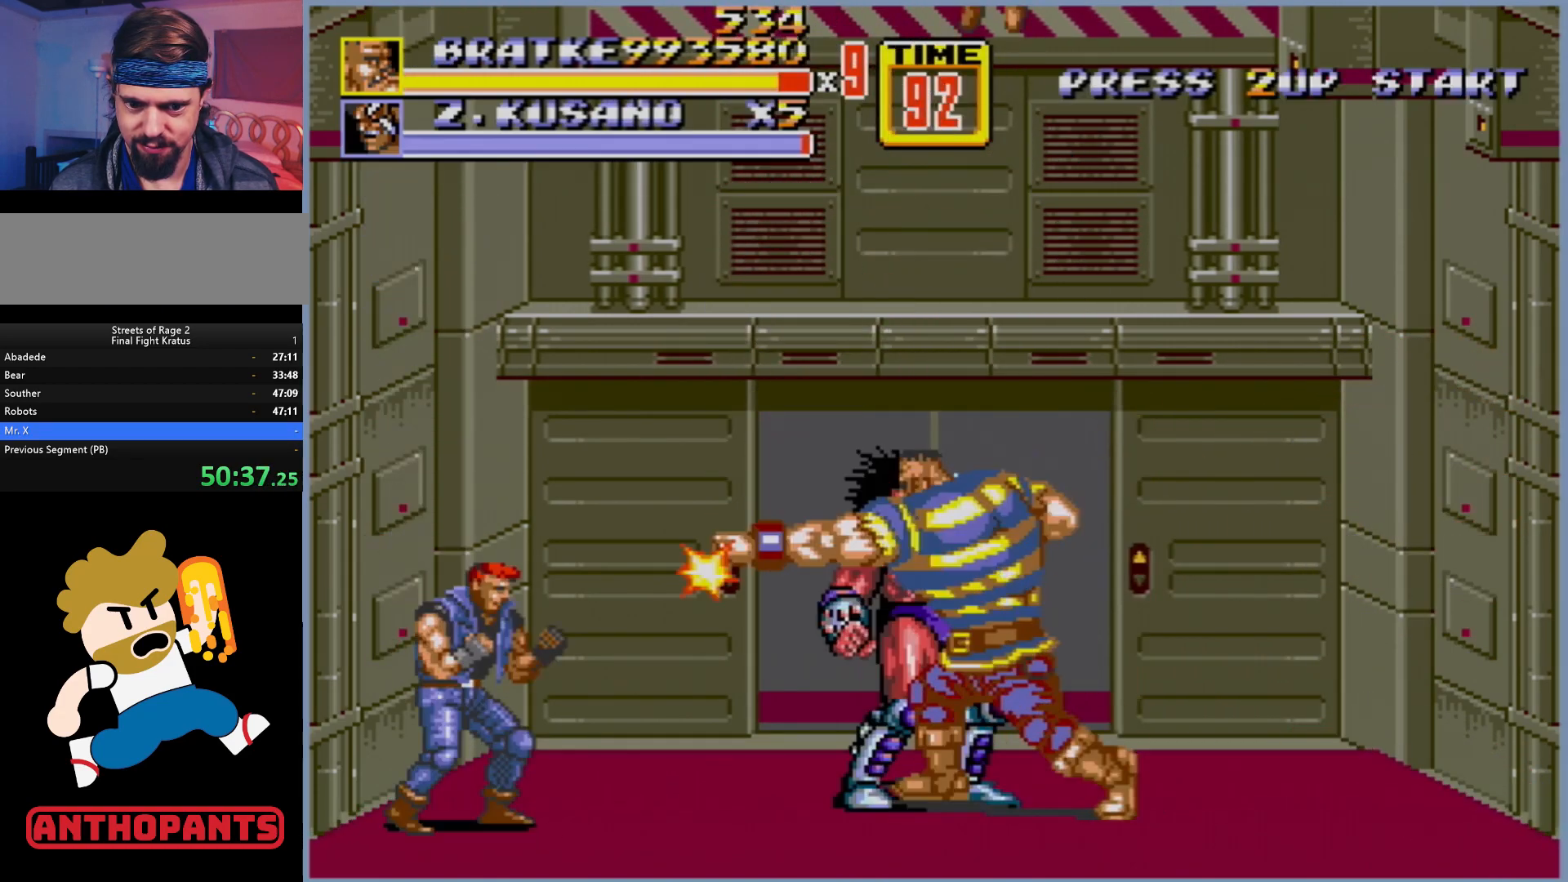
{"buttons": [], "events": [[17, "B", "up"]]}
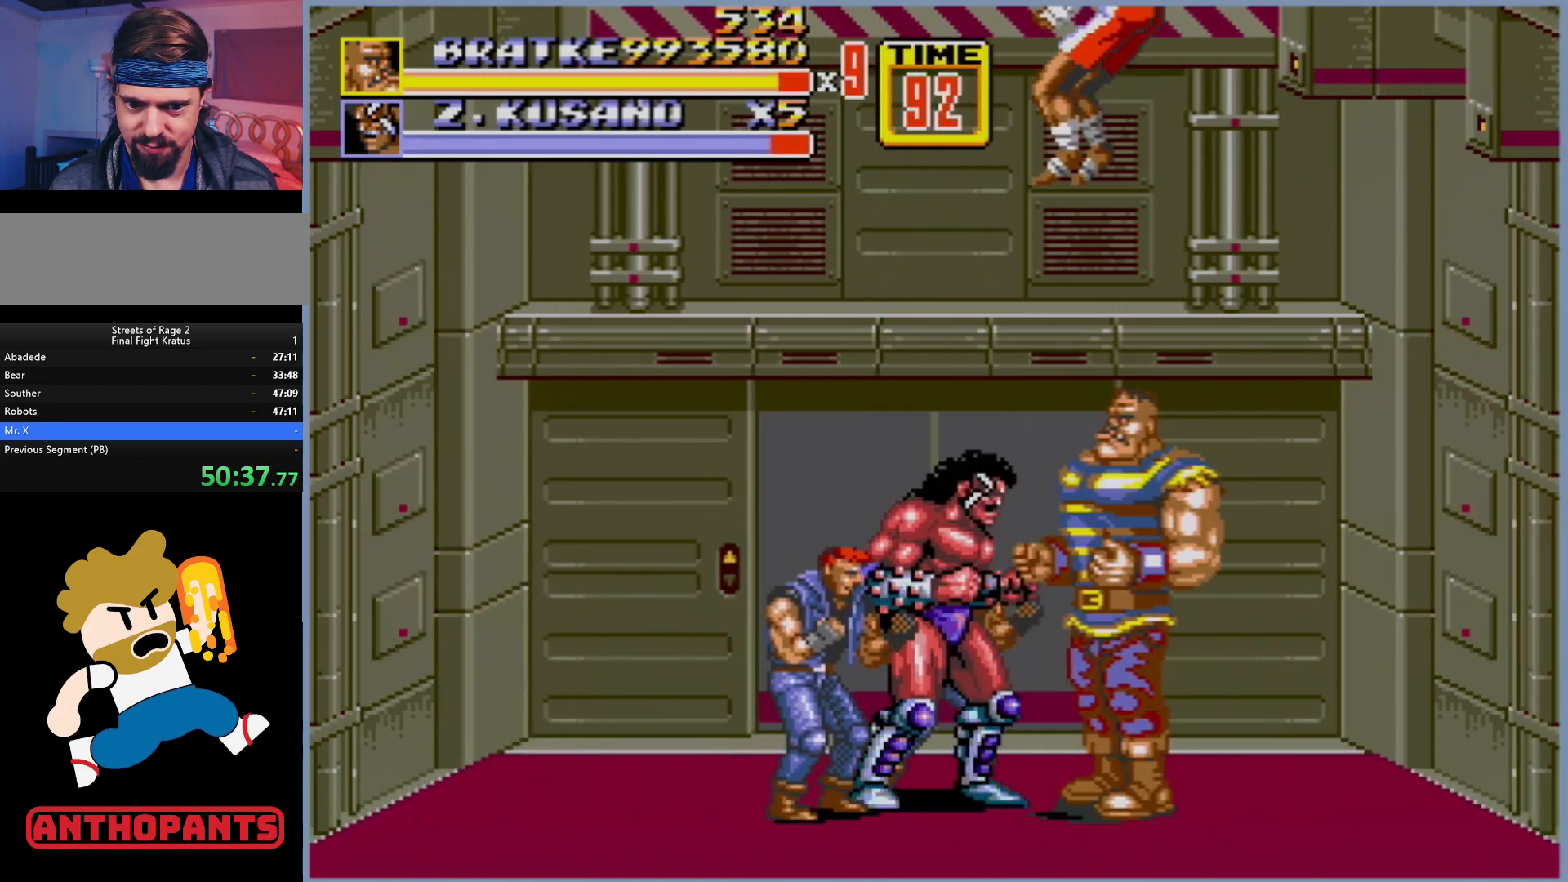
{"buttons": [], "events": [[83, "A", "down"], [317, "A", "up"]]}
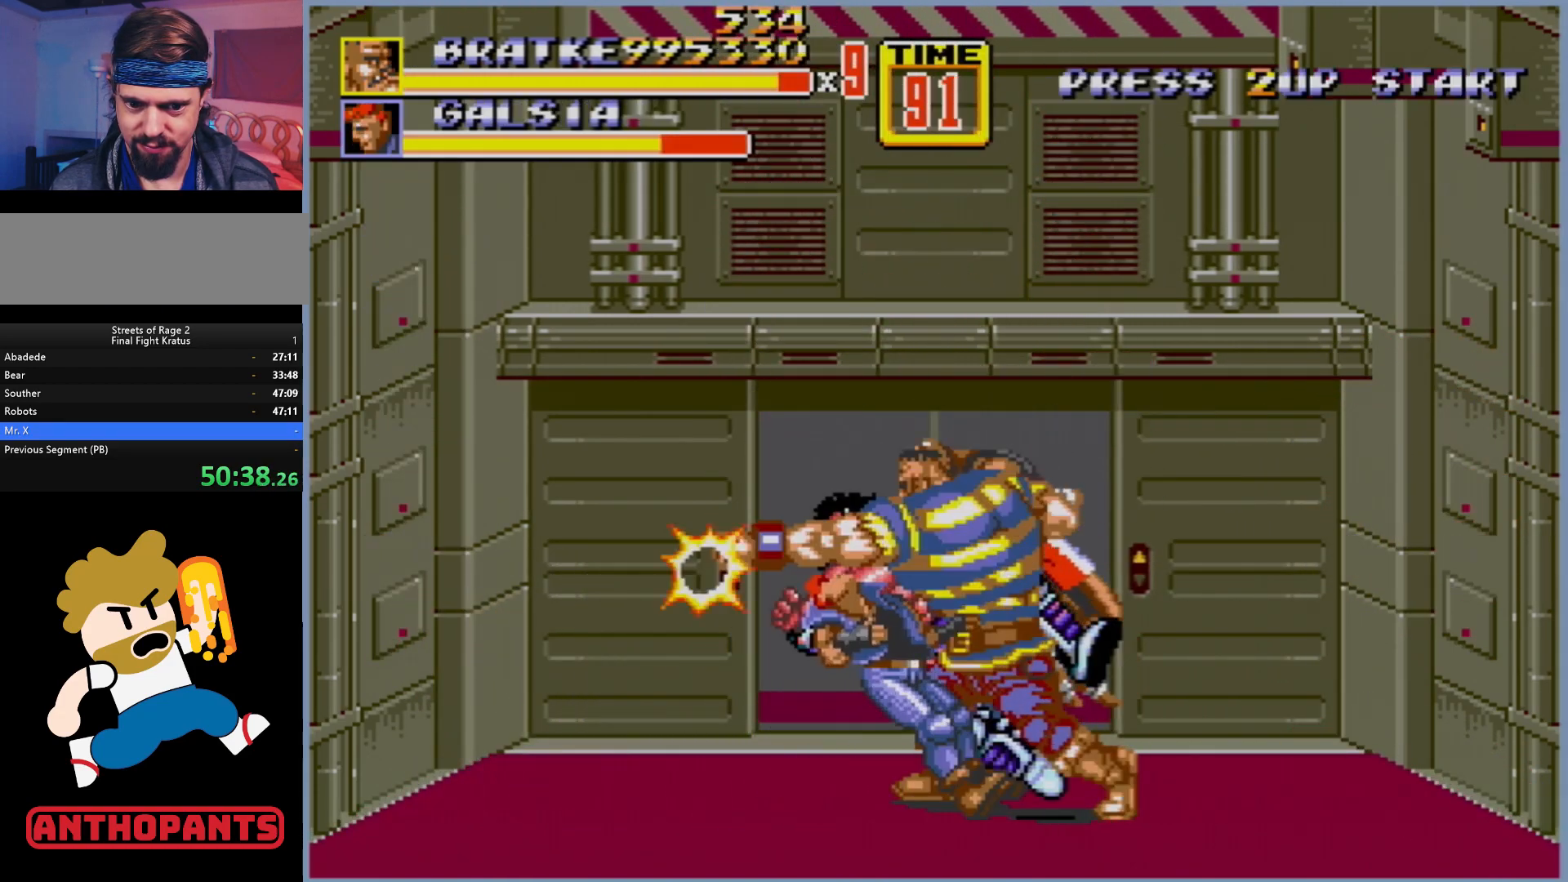
{"buttons": [], "events": []}
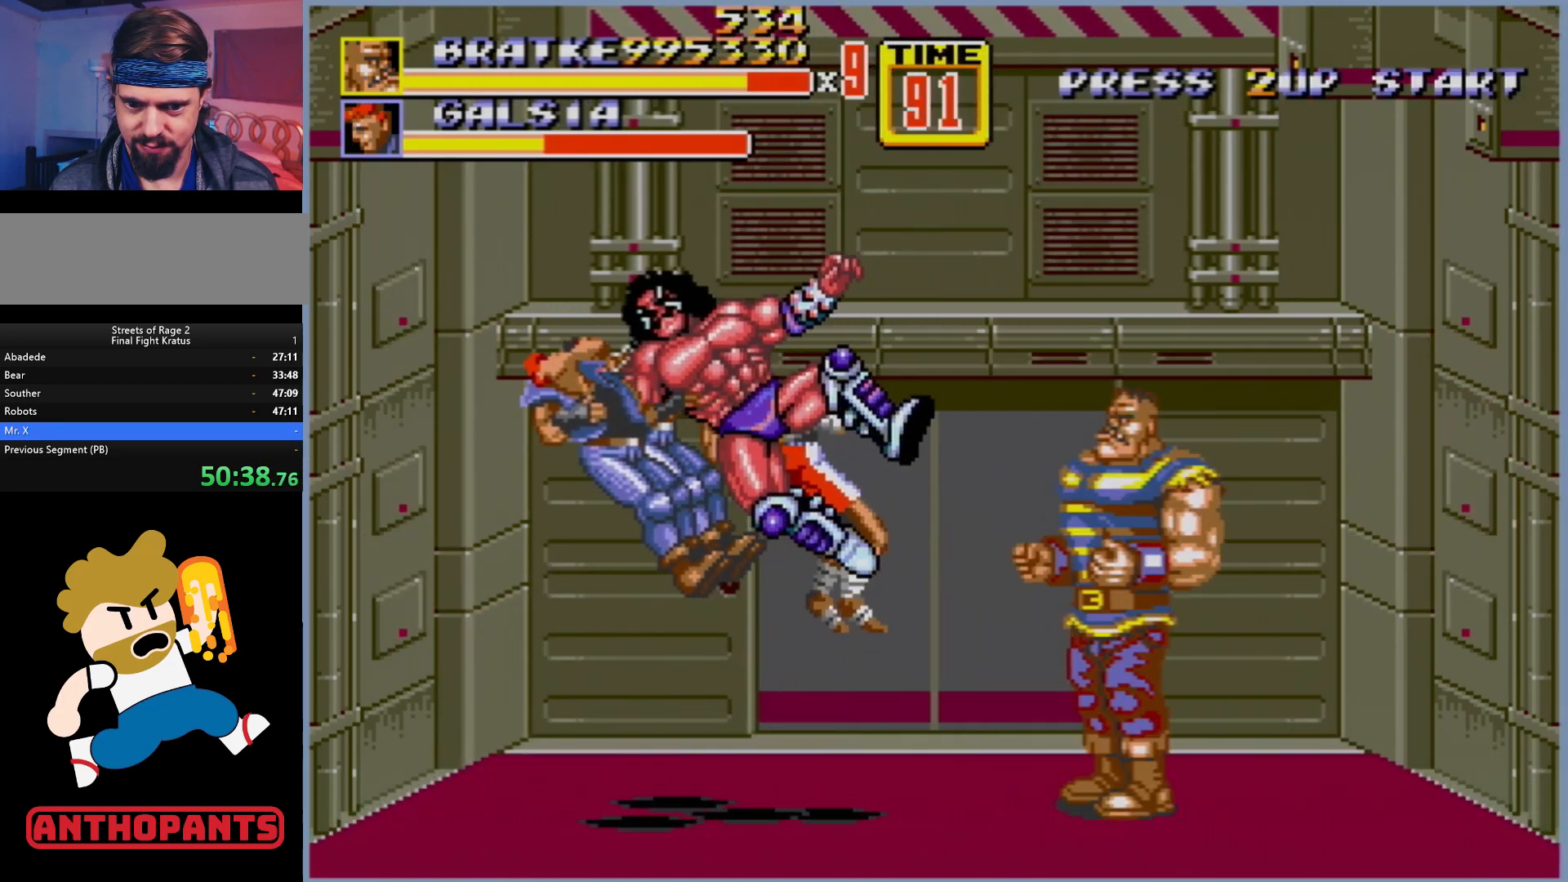
{"buttons": ["DPAD_LEFT"], "events": [[167, "DPAD_LEFT", "down"]]}
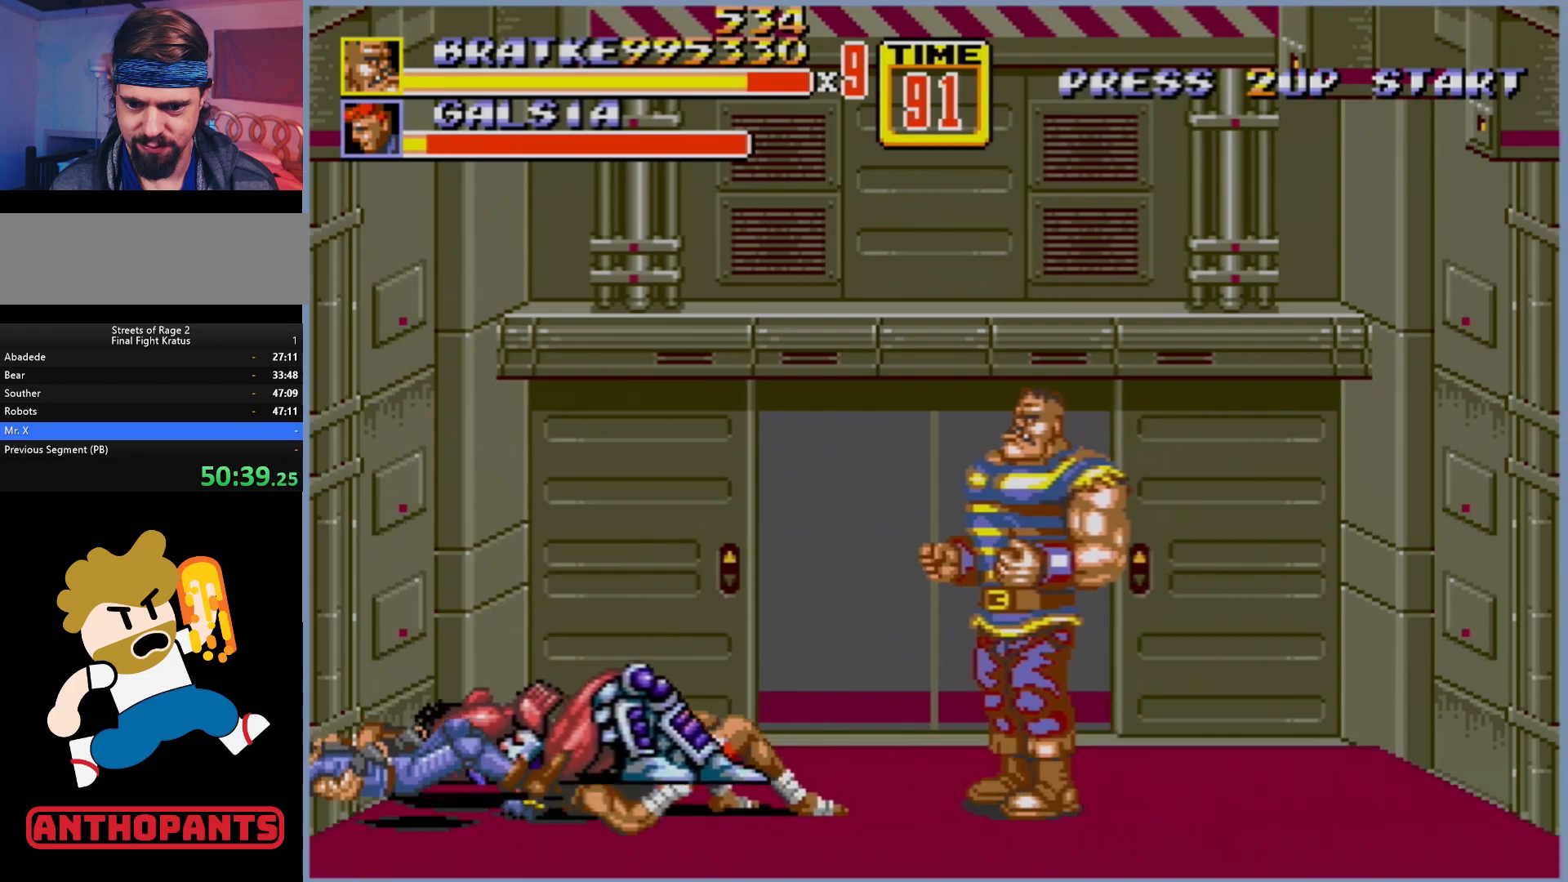
{"buttons": ["DPAD_LEFT"], "events": []}
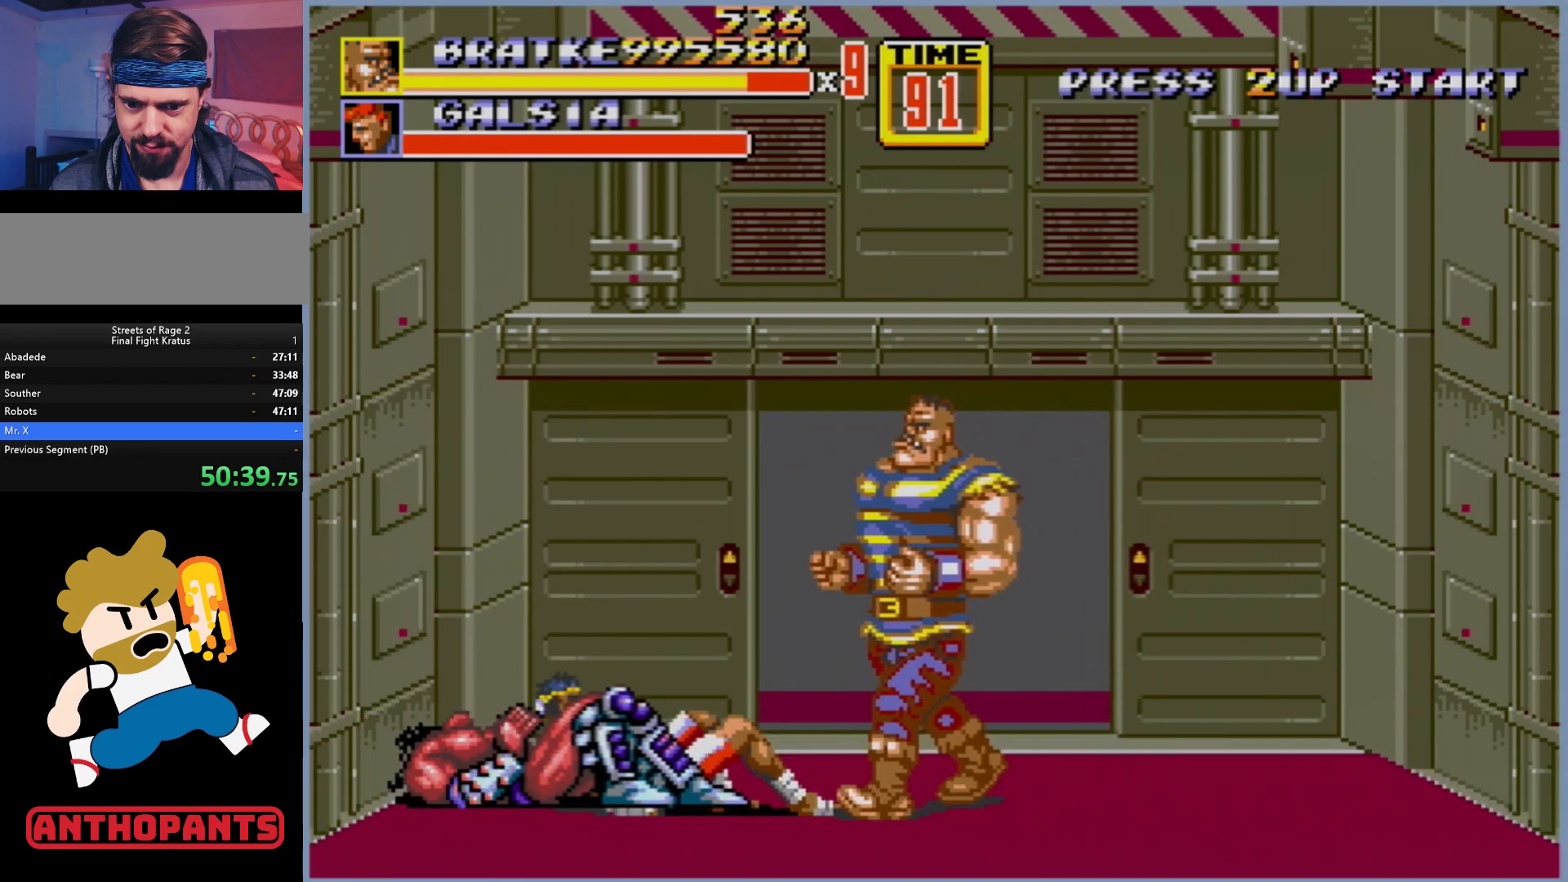
{"buttons": ["B"], "events": [[150, "DPAD_LEFT", "up"], [233, "B", "down"], [333, "B", "up"], [383, "B", "down"], [417, "B", "up"], [467, "B", "down"]]}
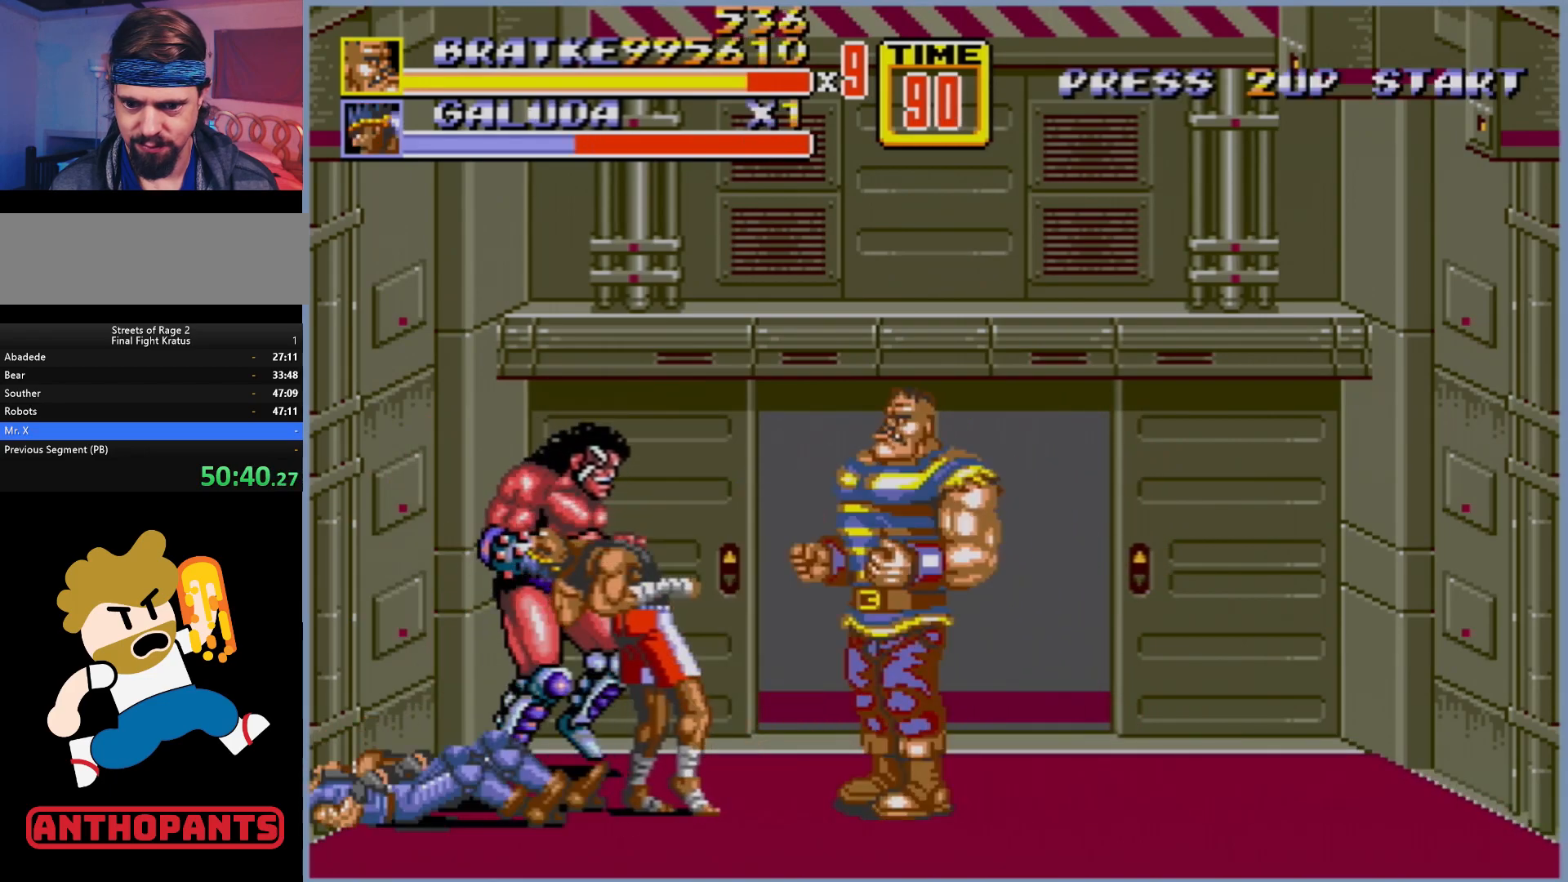
{"buttons": [], "events": [[17, "B", "up"], [83, "B", "down"], [150, "B", "up"], [200, "B", "down"], [250, "B", "up"], [350, "B", "down"], [367, "B", "up"], [433, "B", "down"], [483, "B", "up"]]}
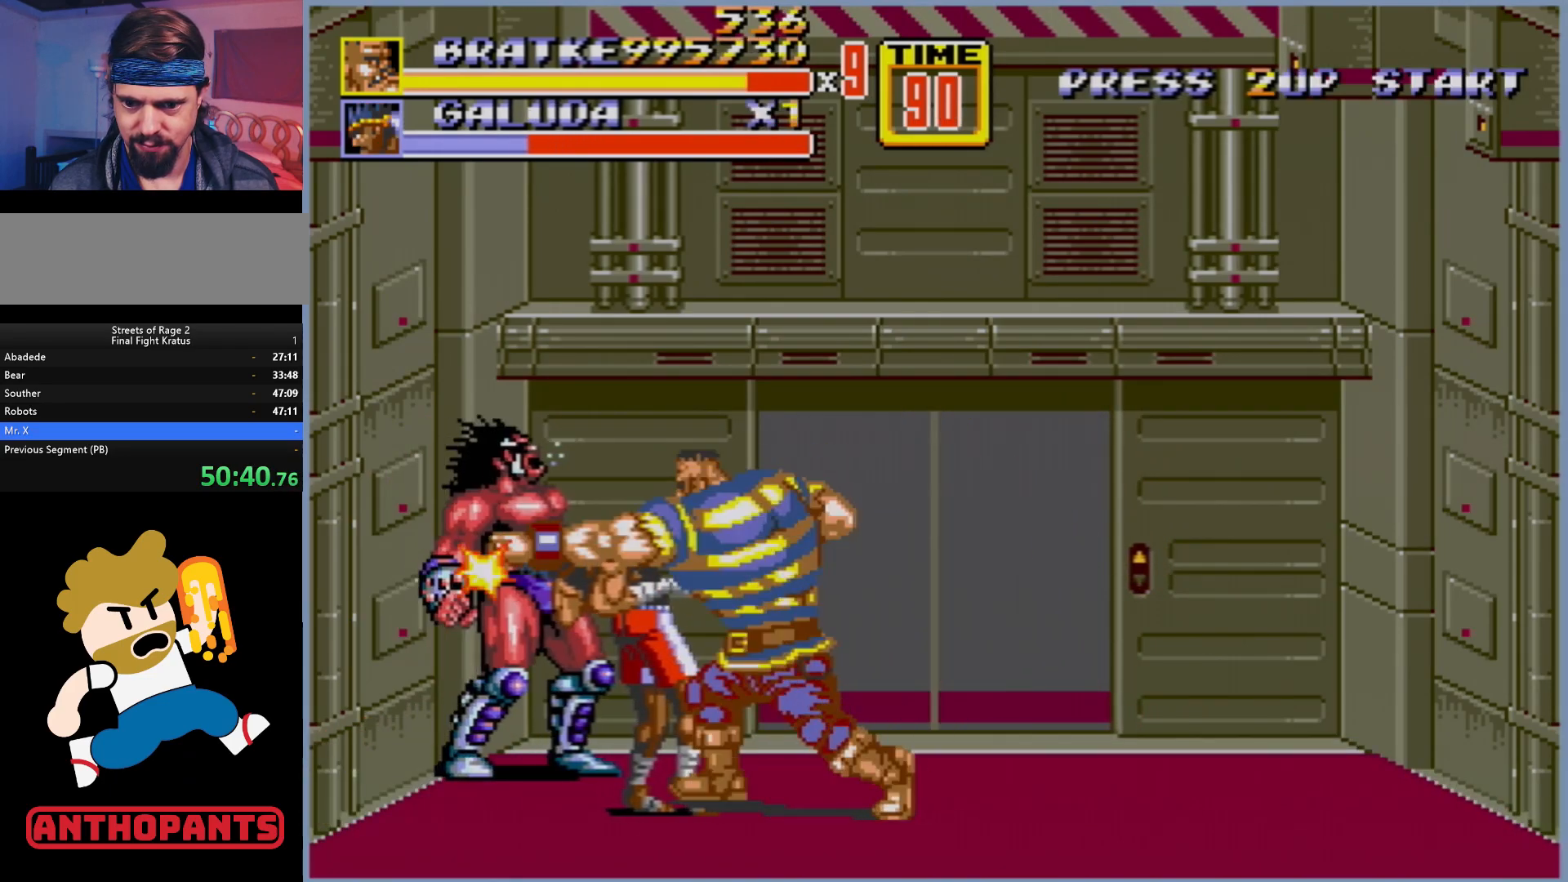
{"buttons": [], "events": [[267, "A", "down"], [283, "A", "up"], [317, "A", "down"], [383, "A", "up"]]}
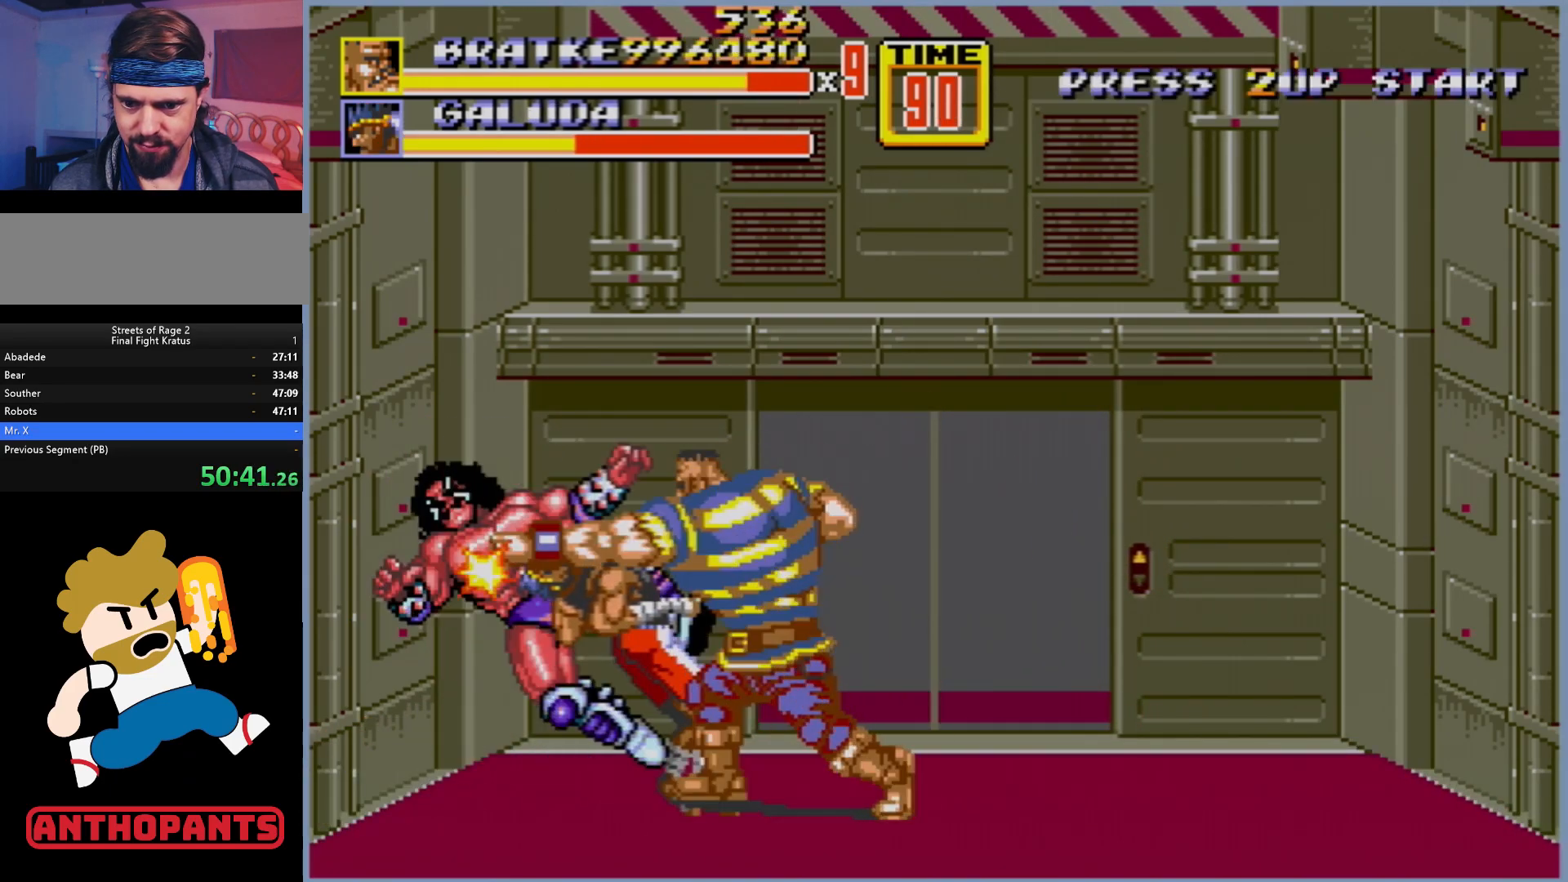
{"buttons": [], "events": []}
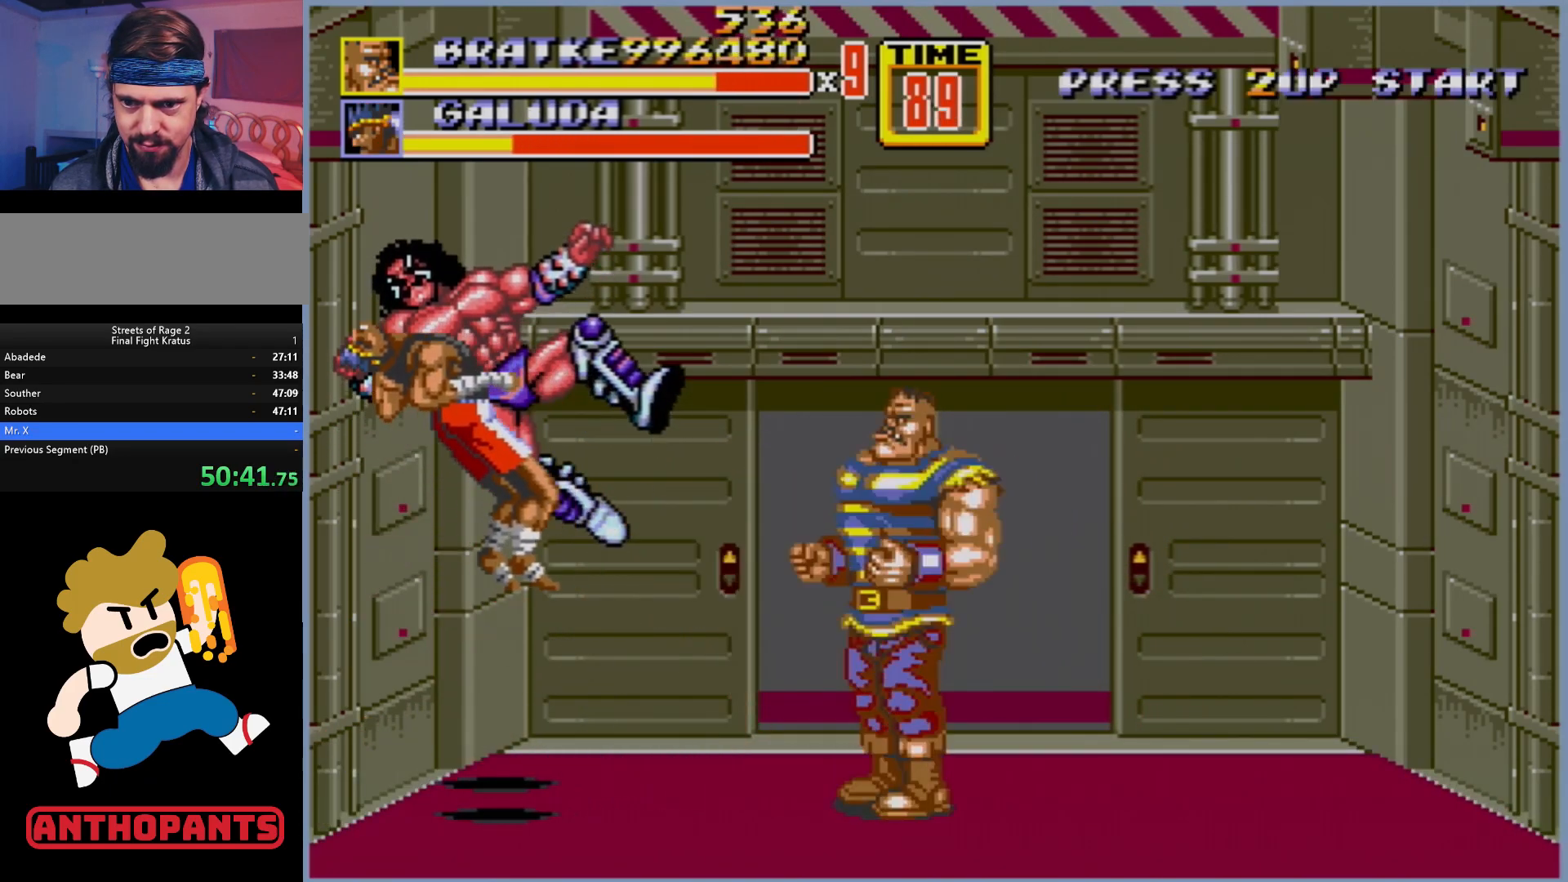
{"buttons": ["DPAD_LEFT"], "events": [[217, "DPAD_LEFT", "down"], [217, "DPAD_UP", "down"], [383, "DPAD_UP", "up"]]}
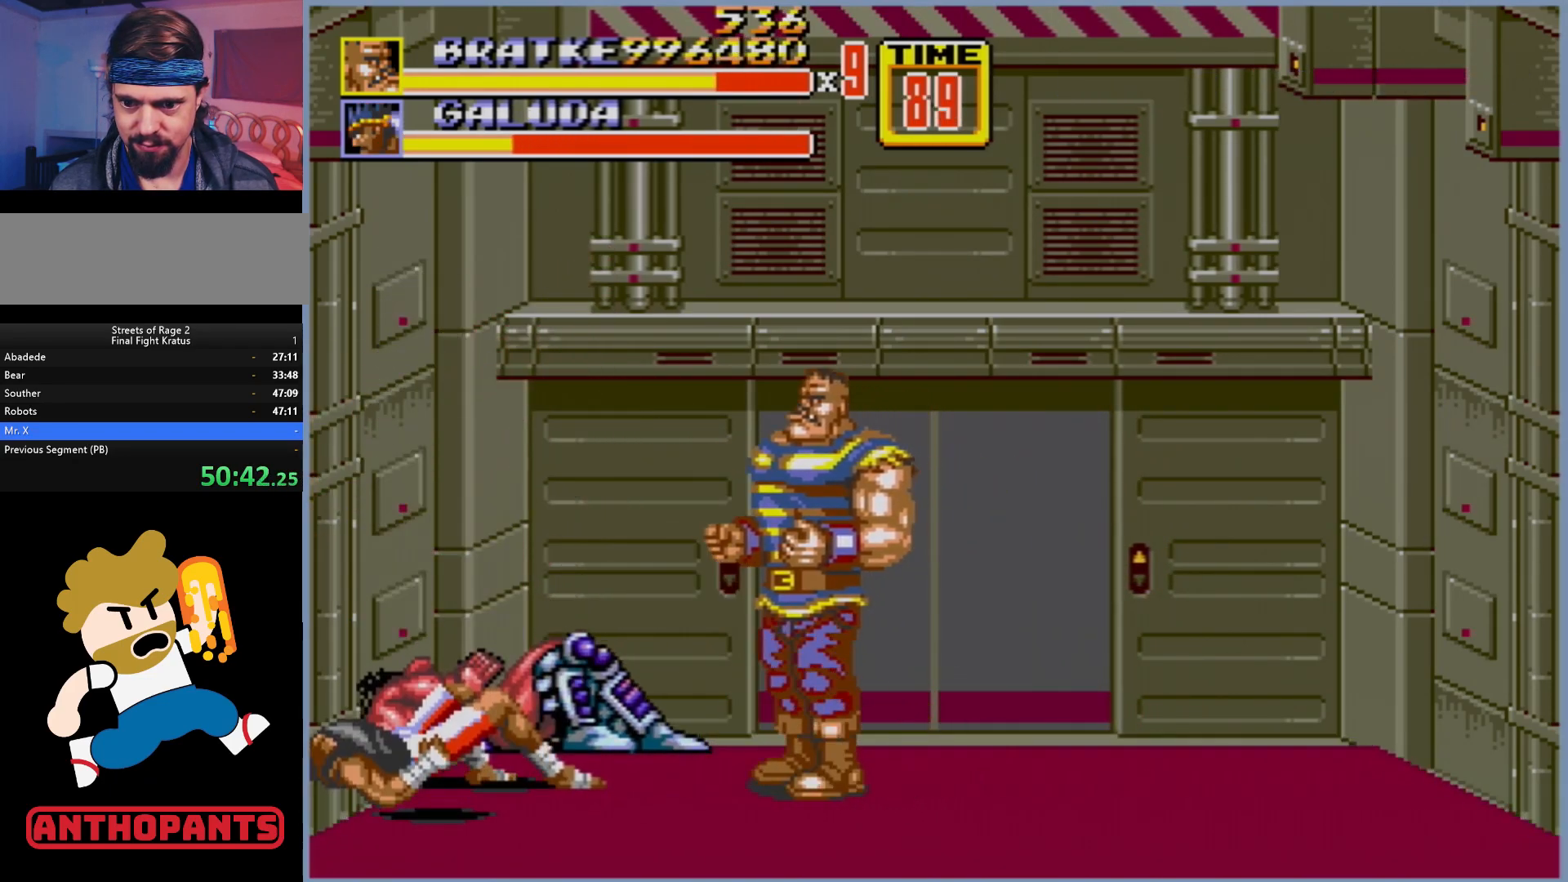
{"buttons": [], "events": [[83, "DPAD_LEFT", "up"]]}
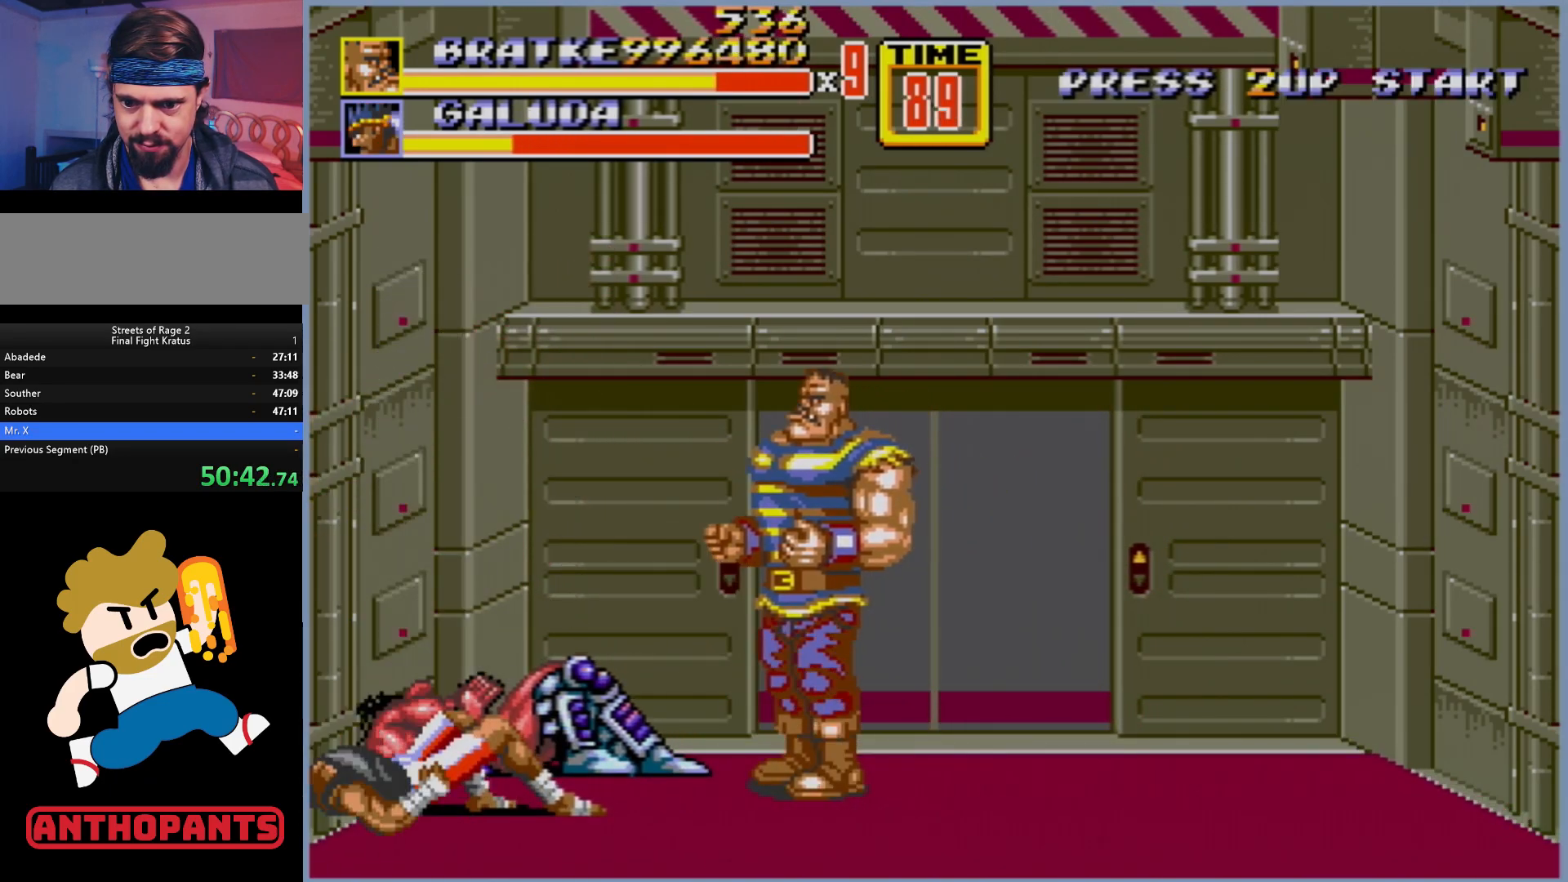
{"buttons": ["B"], "events": [[167, "DPAD_LEFT", "down"], [283, "DPAD_LEFT", "up"], [333, "B", "down"], [383, "B", "up"], [467, "B", "down"]]}
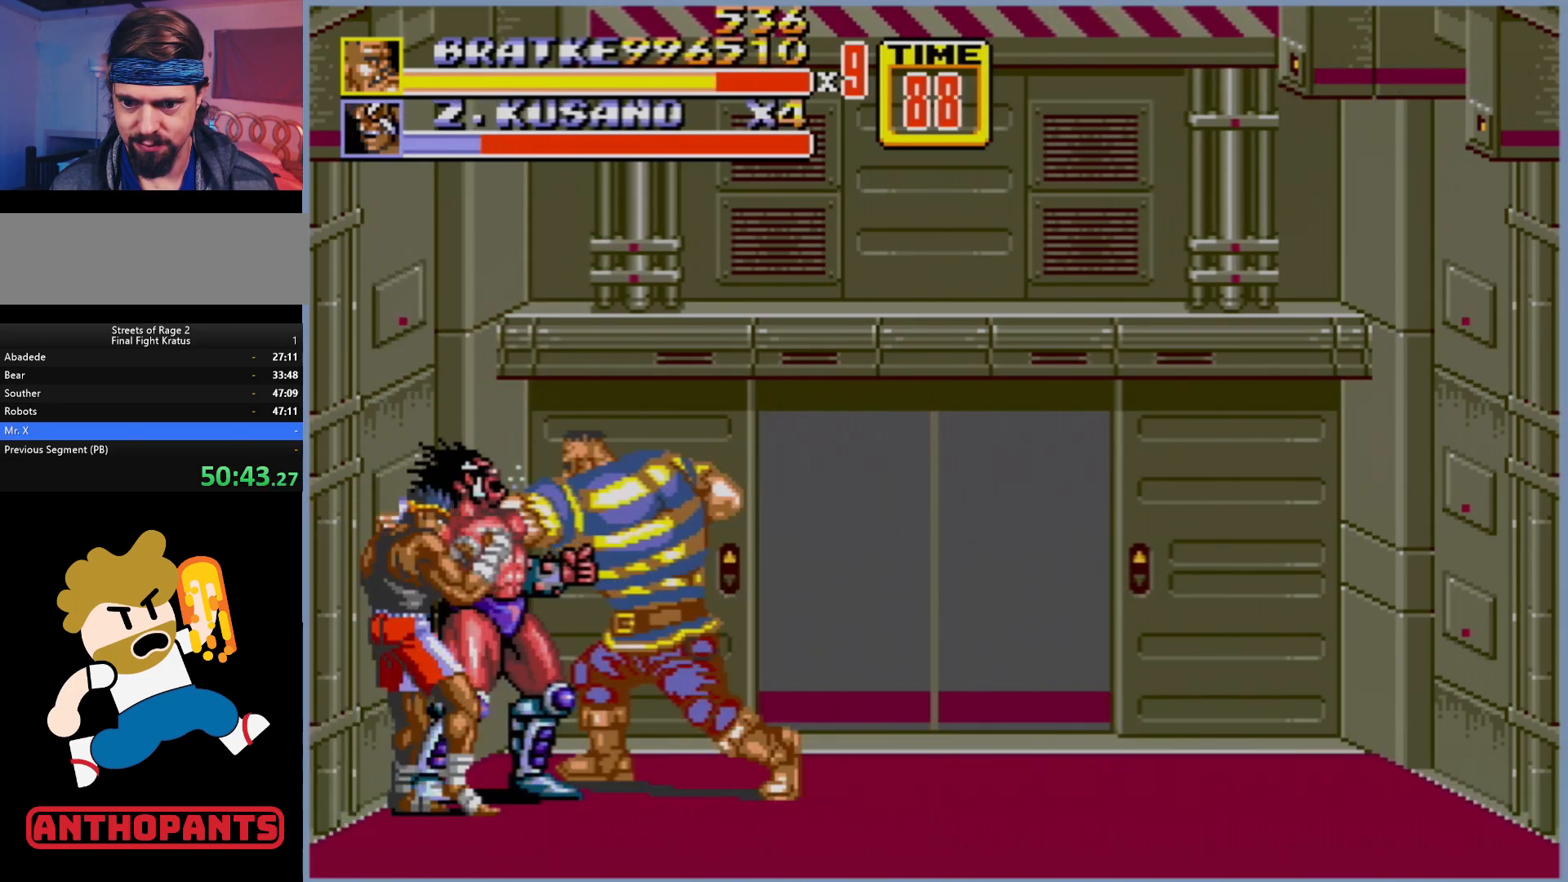
{"buttons": [], "events": [[33, "B", "up"], [67, "B", "down"], [133, "B", "up"], [183, "B", "down"], [267, "B", "up"], [350, "B", "down"], [383, "B", "up"], [450, "B", "down"], [483, "B", "up"]]}
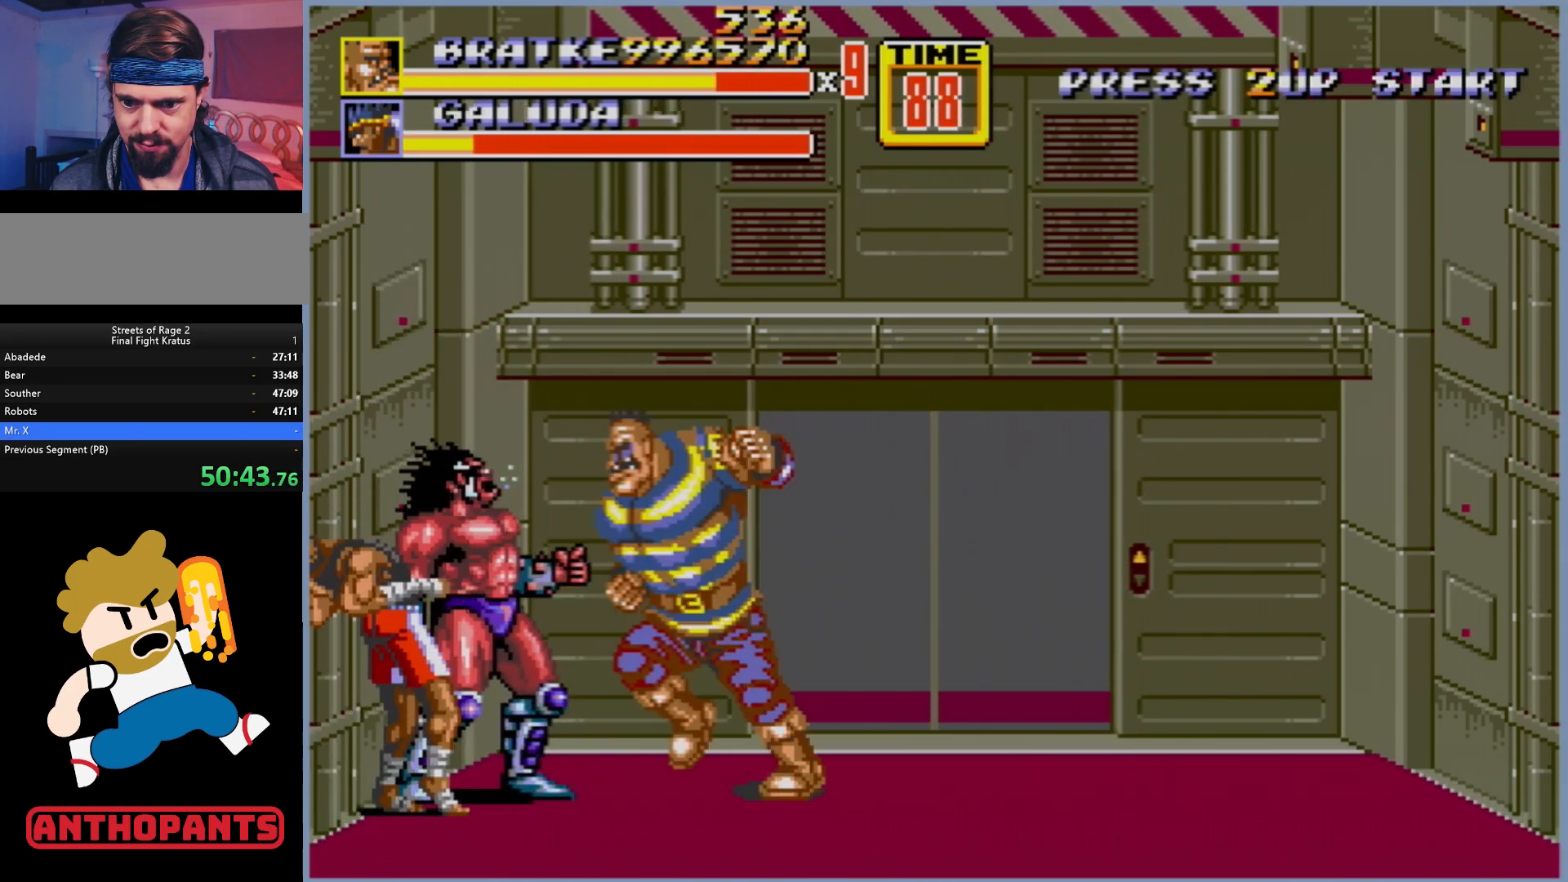
{"buttons": [], "events": [[33, "B", "down"], [117, "B", "up"]]}
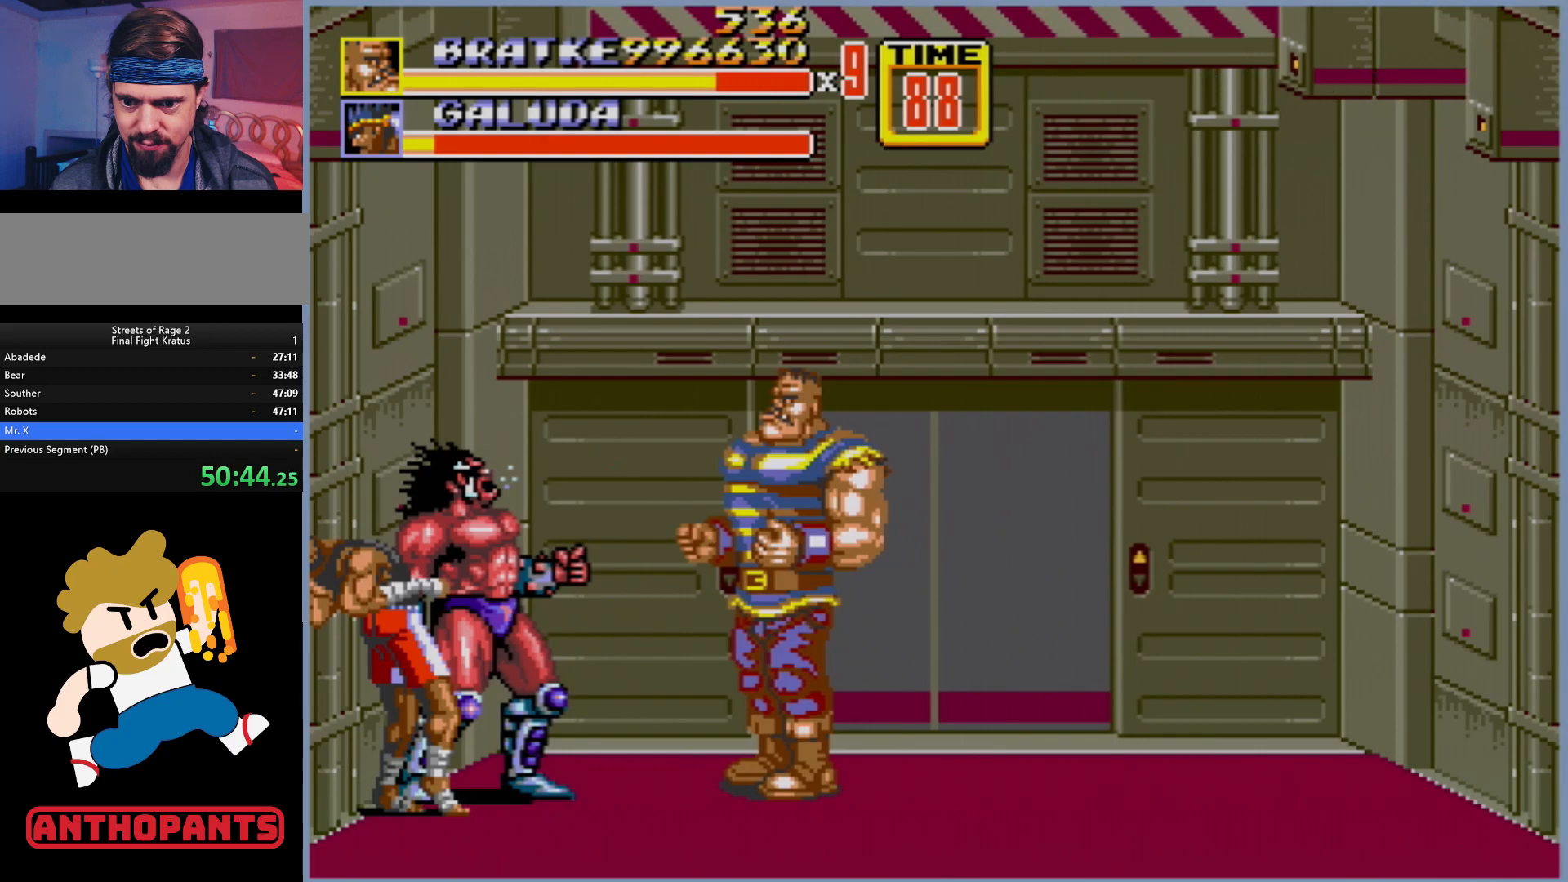
{"buttons": [], "events": [[200, "A", "down"], [250, "A", "up"]]}
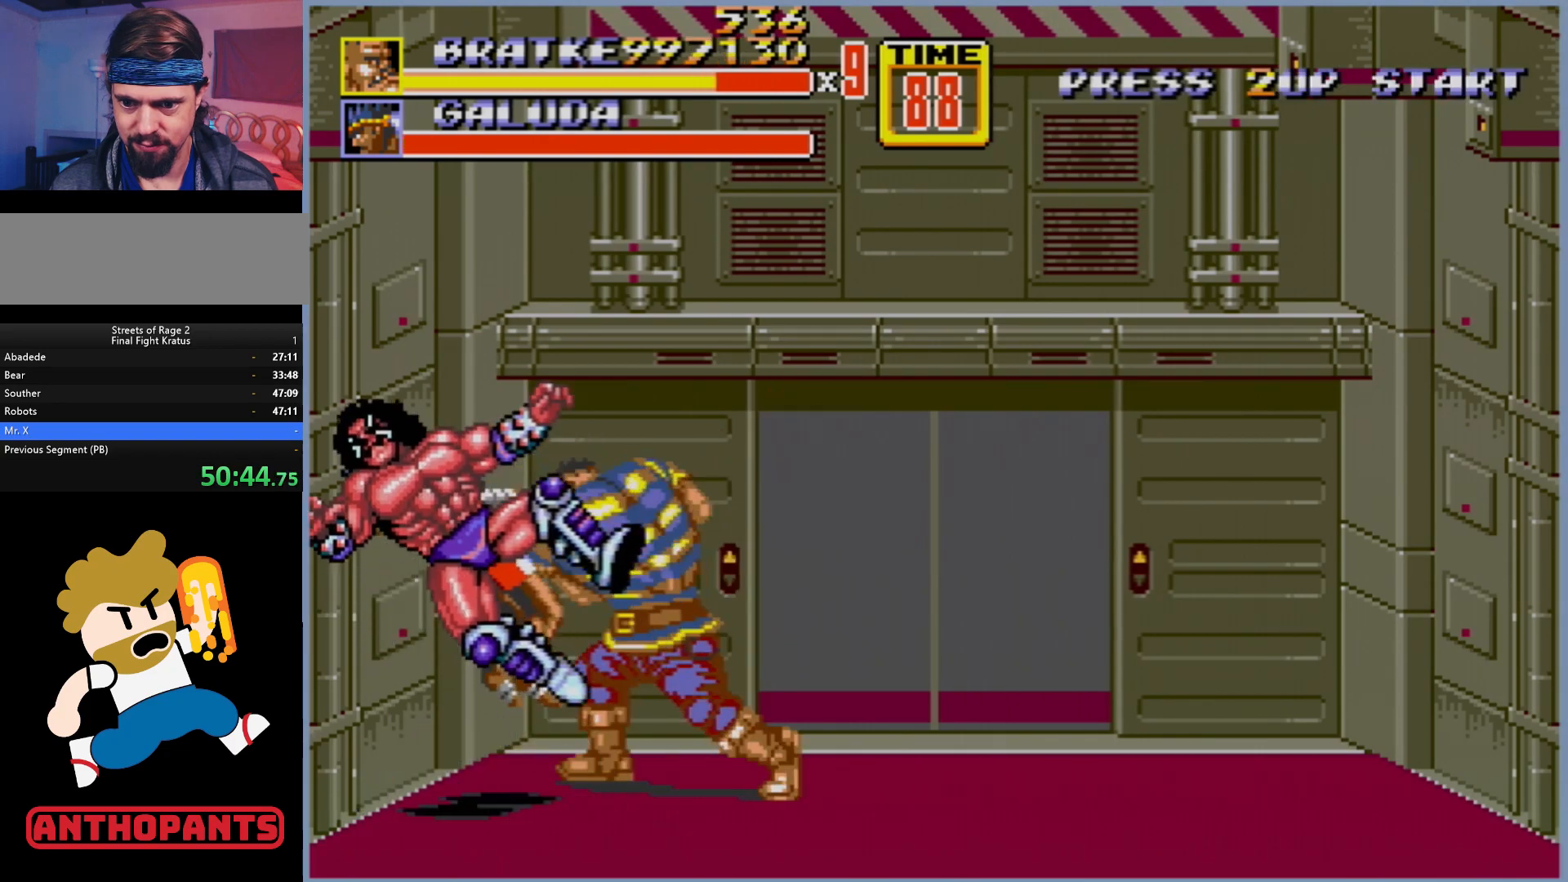
{"buttons": [], "events": []}
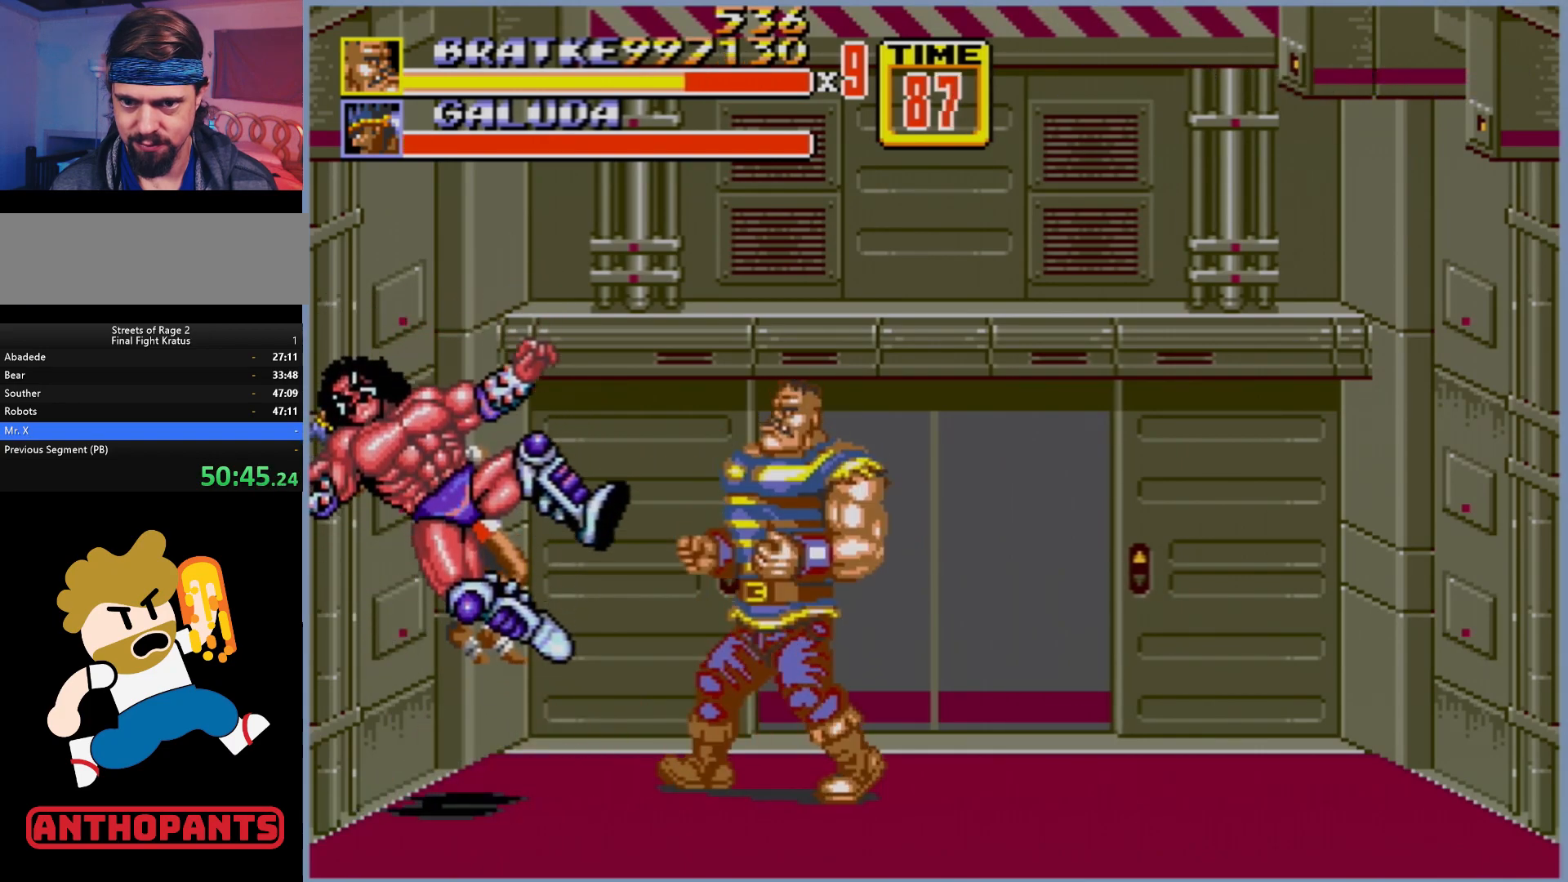
{"buttons": [], "events": [[33, "DPAD_DOWN", "down"], [133, "DPAD_LEFT", "down"], [183, "DPAD_DOWN", "up"], [433, "DPAD_LEFT", "up"]]}
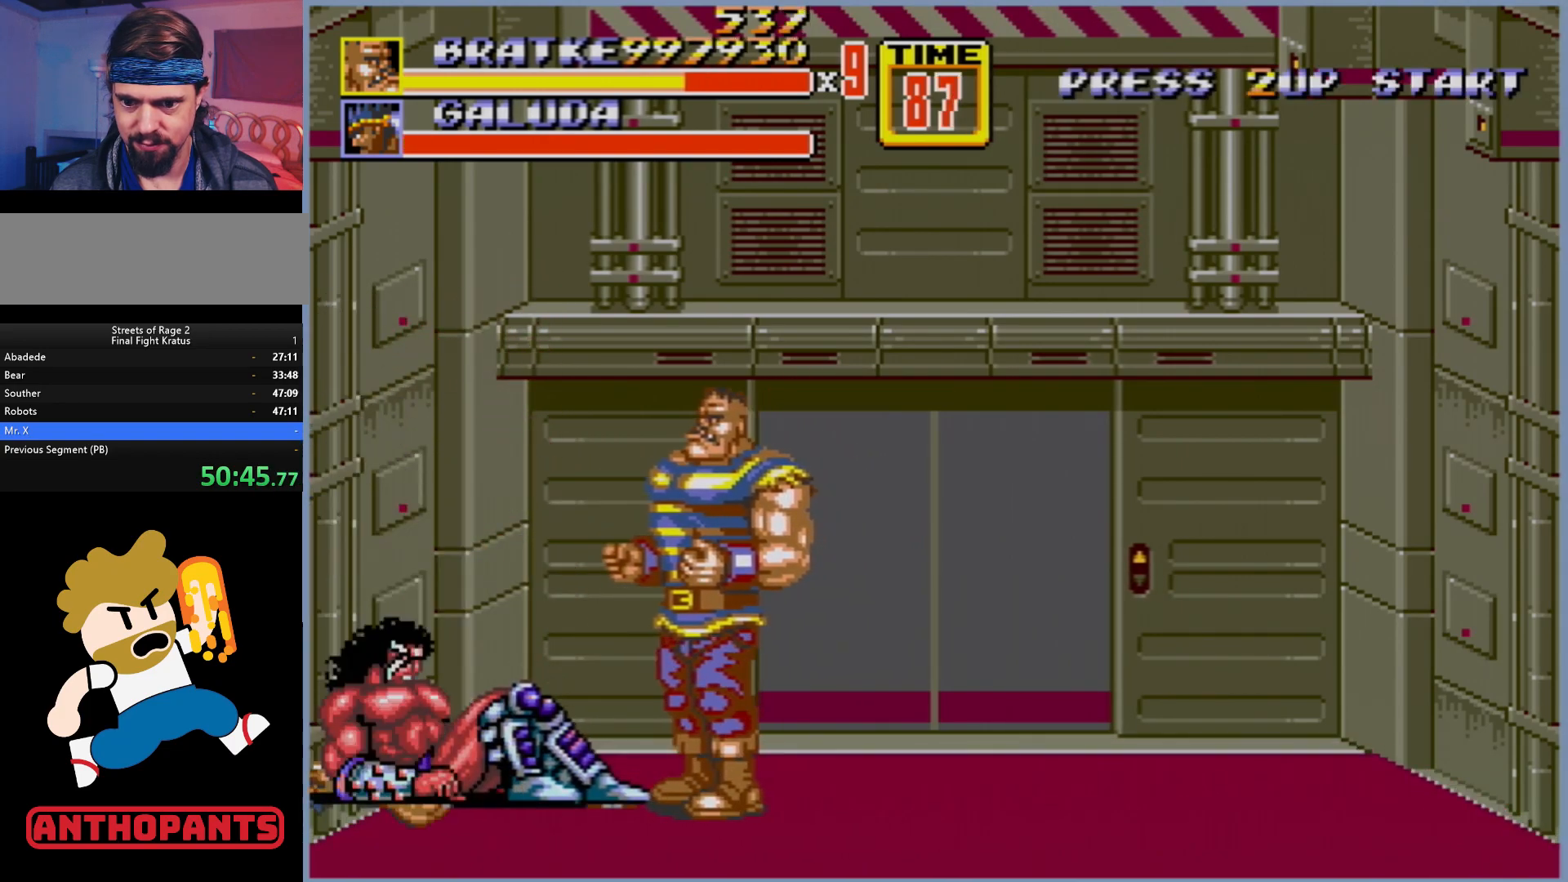
{"buttons": [], "events": [[200, "DPAD_LEFT", "down"], [417, "DPAD_LEFT", "up"]]}
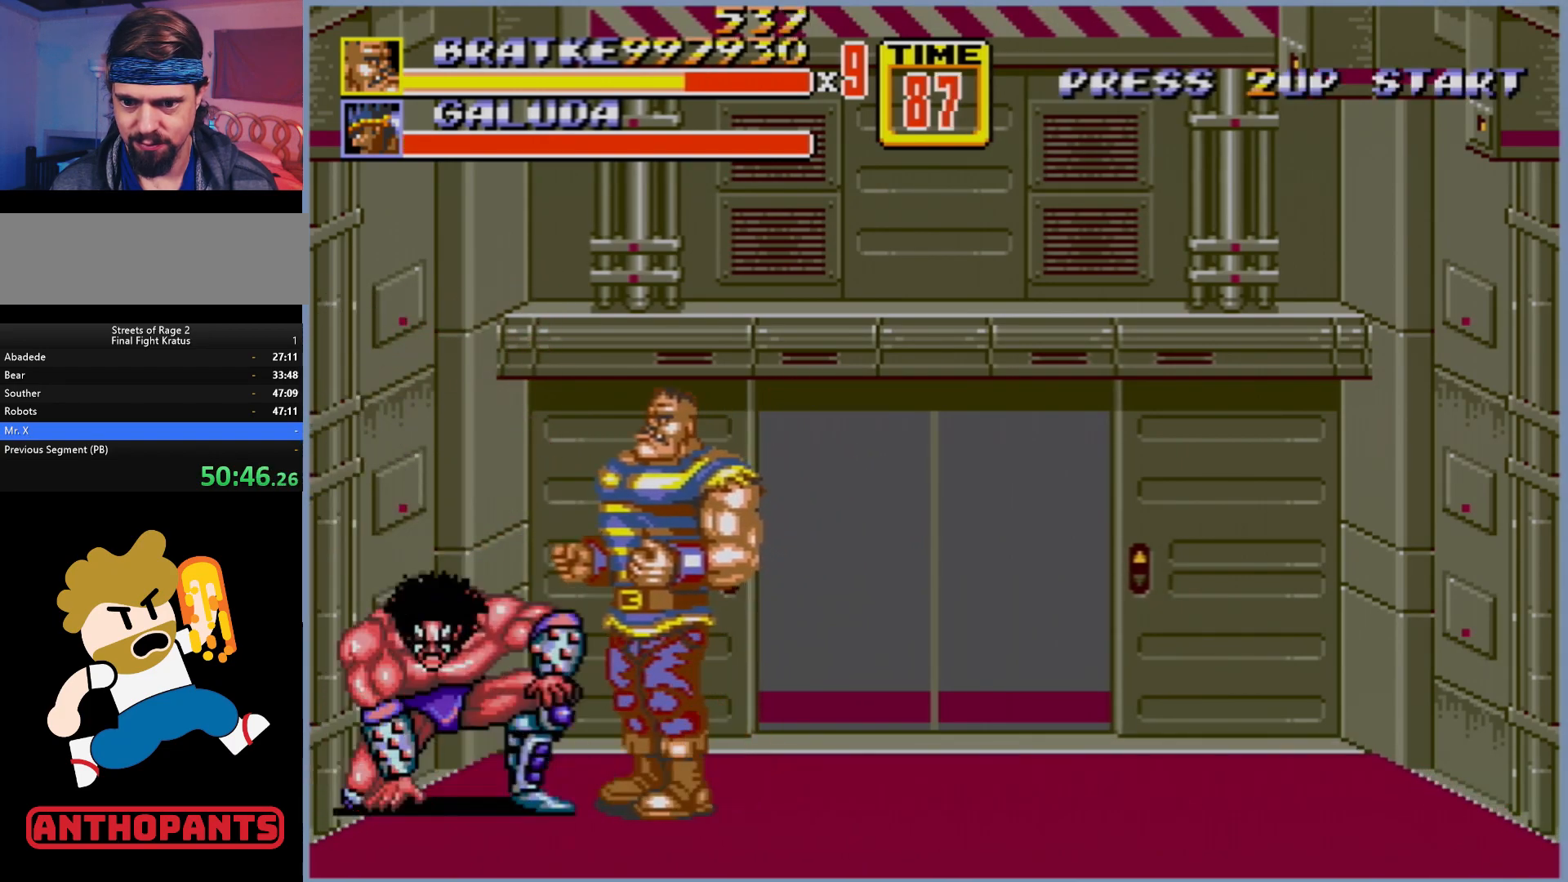
{"buttons": [], "events": [[200, "A", "down"], [300, "A", "up"]]}
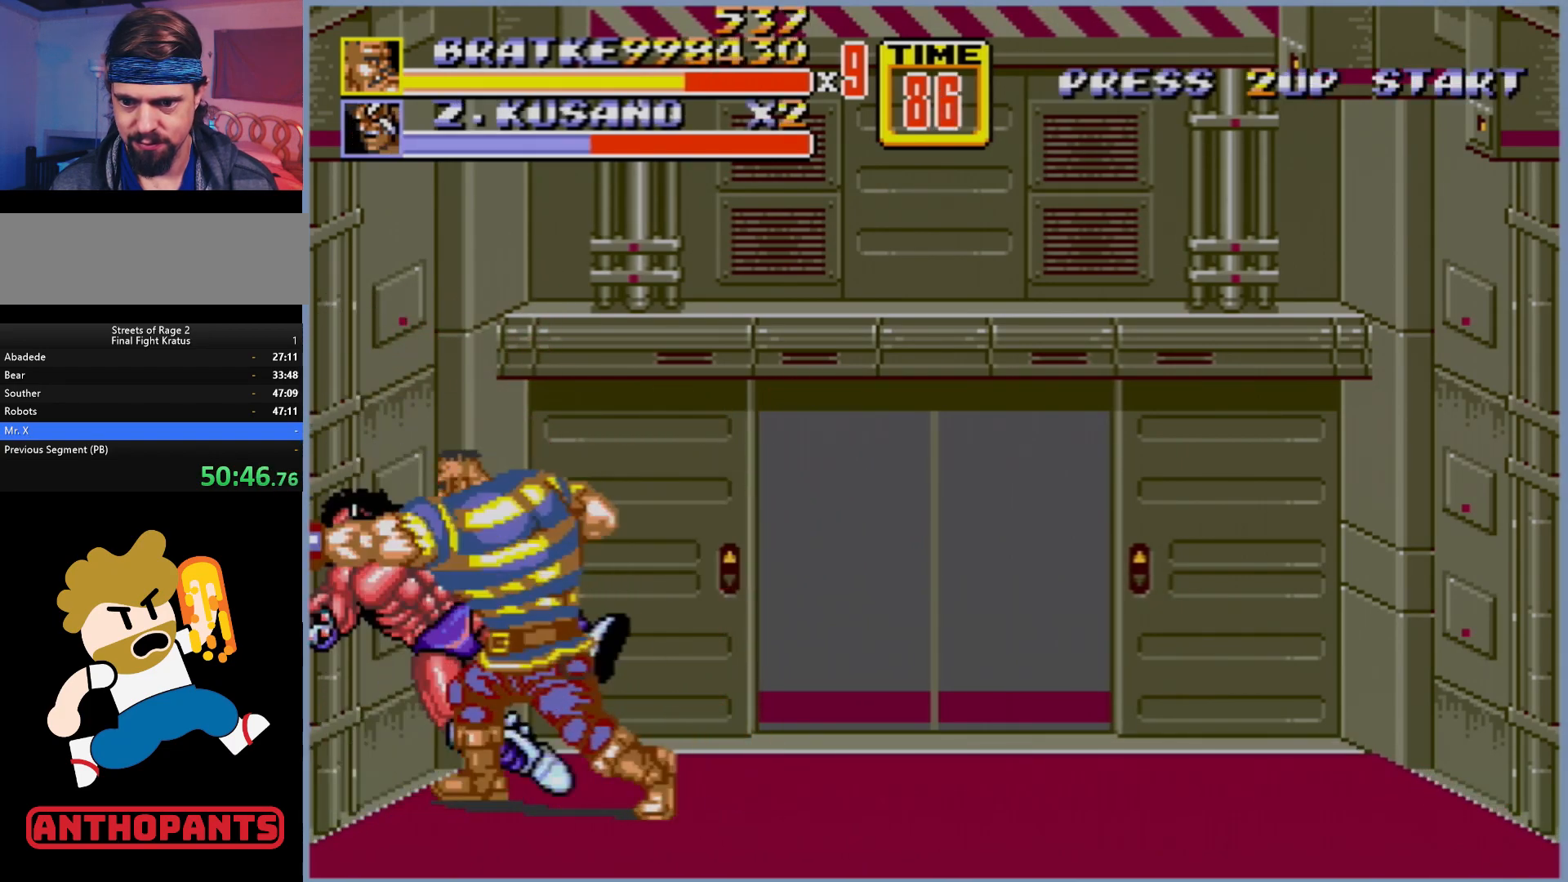
{"buttons": [], "events": []}
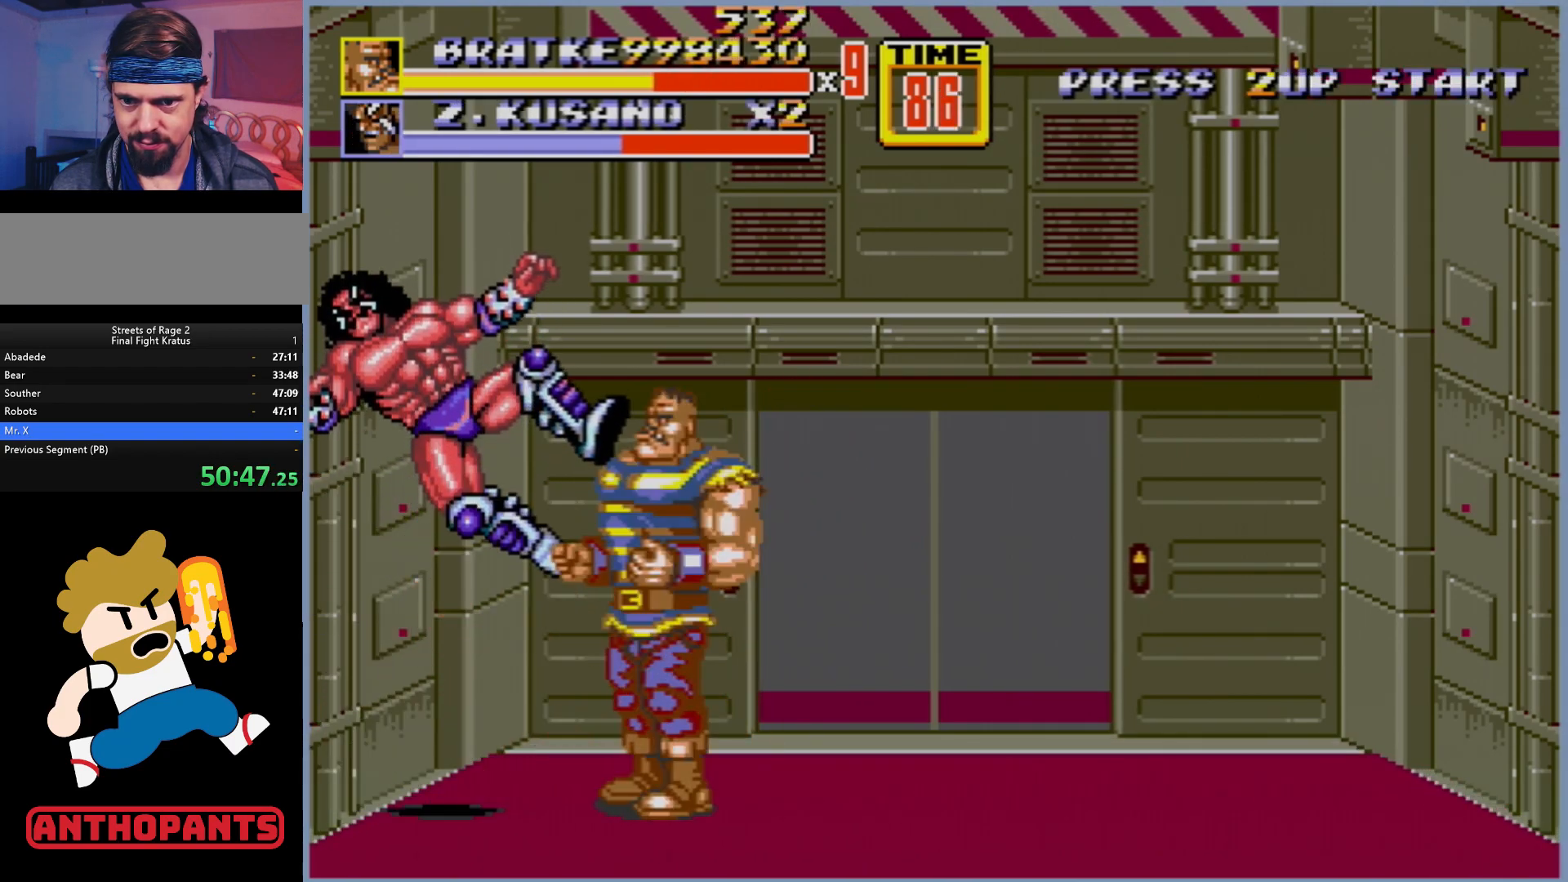
{"buttons": [], "events": []}
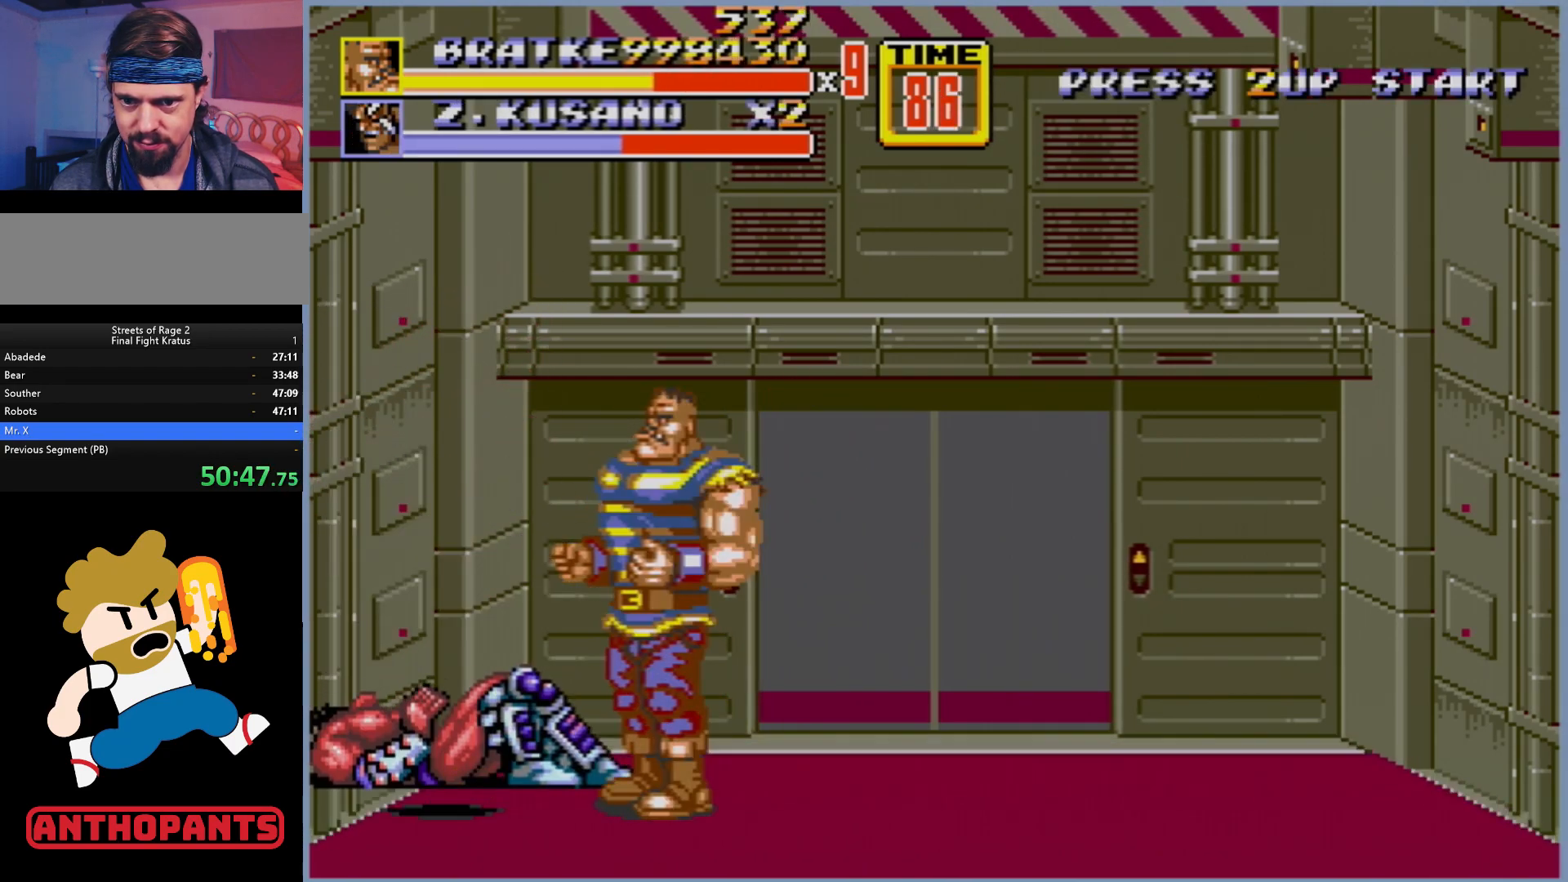
{"buttons": [], "events": []}
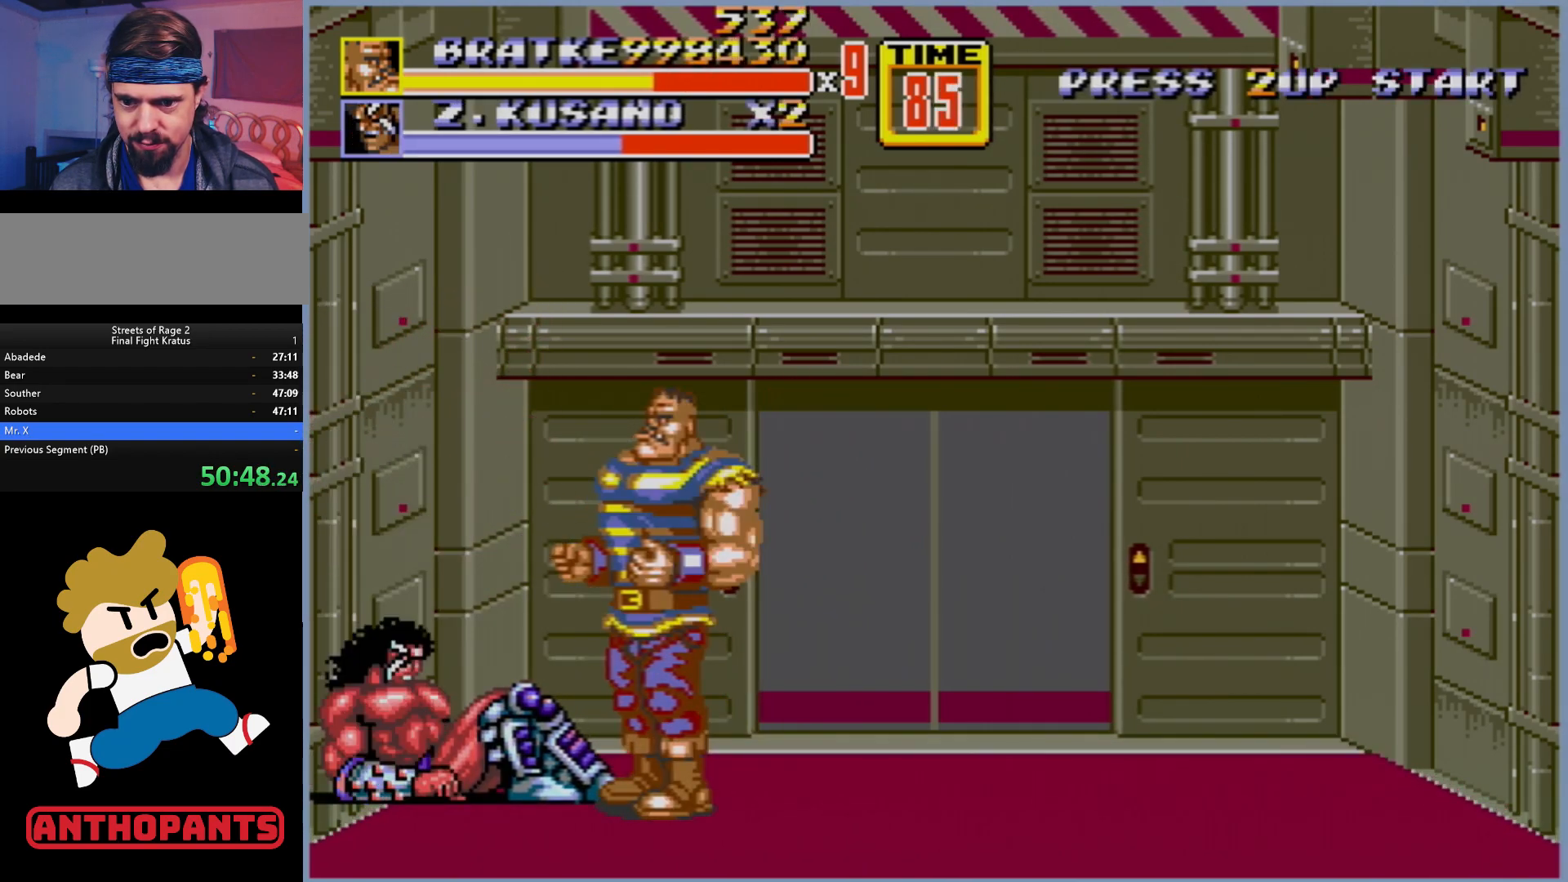
{"buttons": [], "events": [[400, "A", "down"], [500, "A", "up"]]}
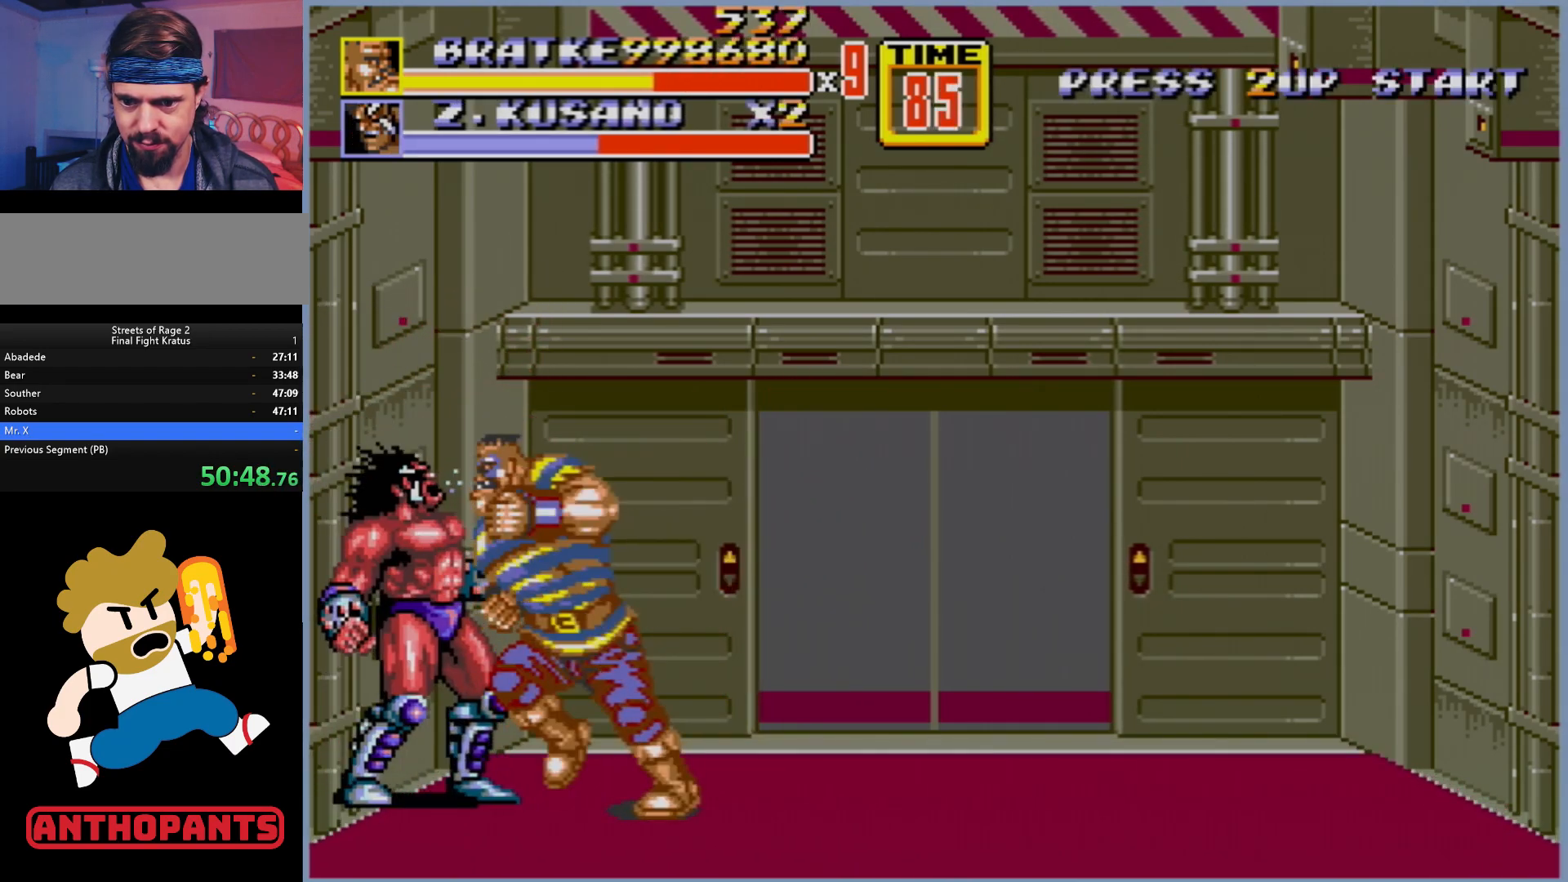
{"buttons": [], "events": []}
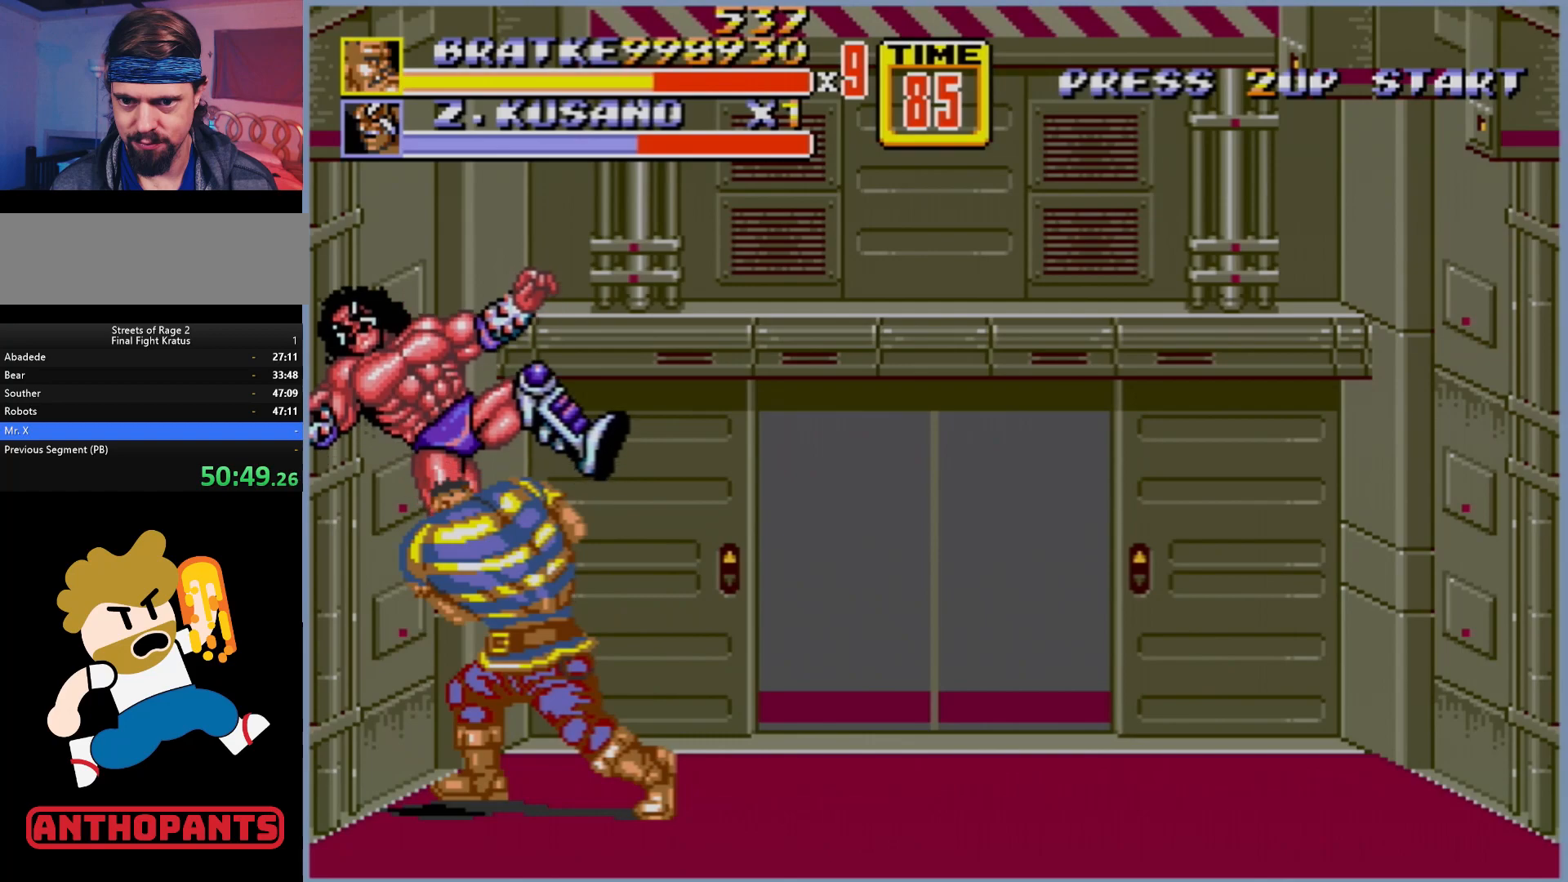
{"buttons": [], "events": []}
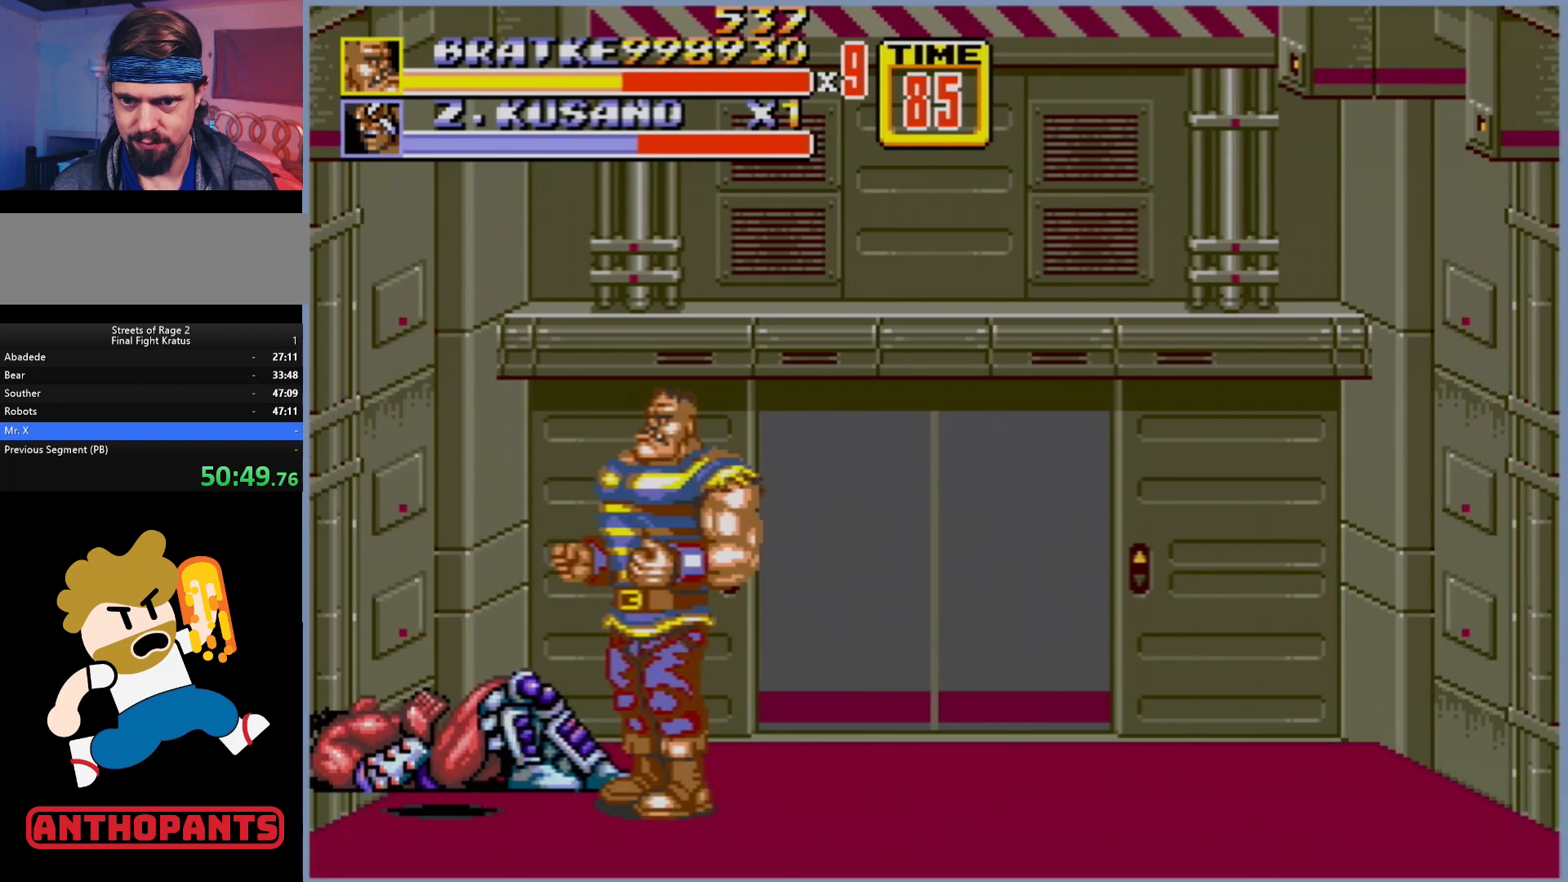
{"buttons": [], "events": []}
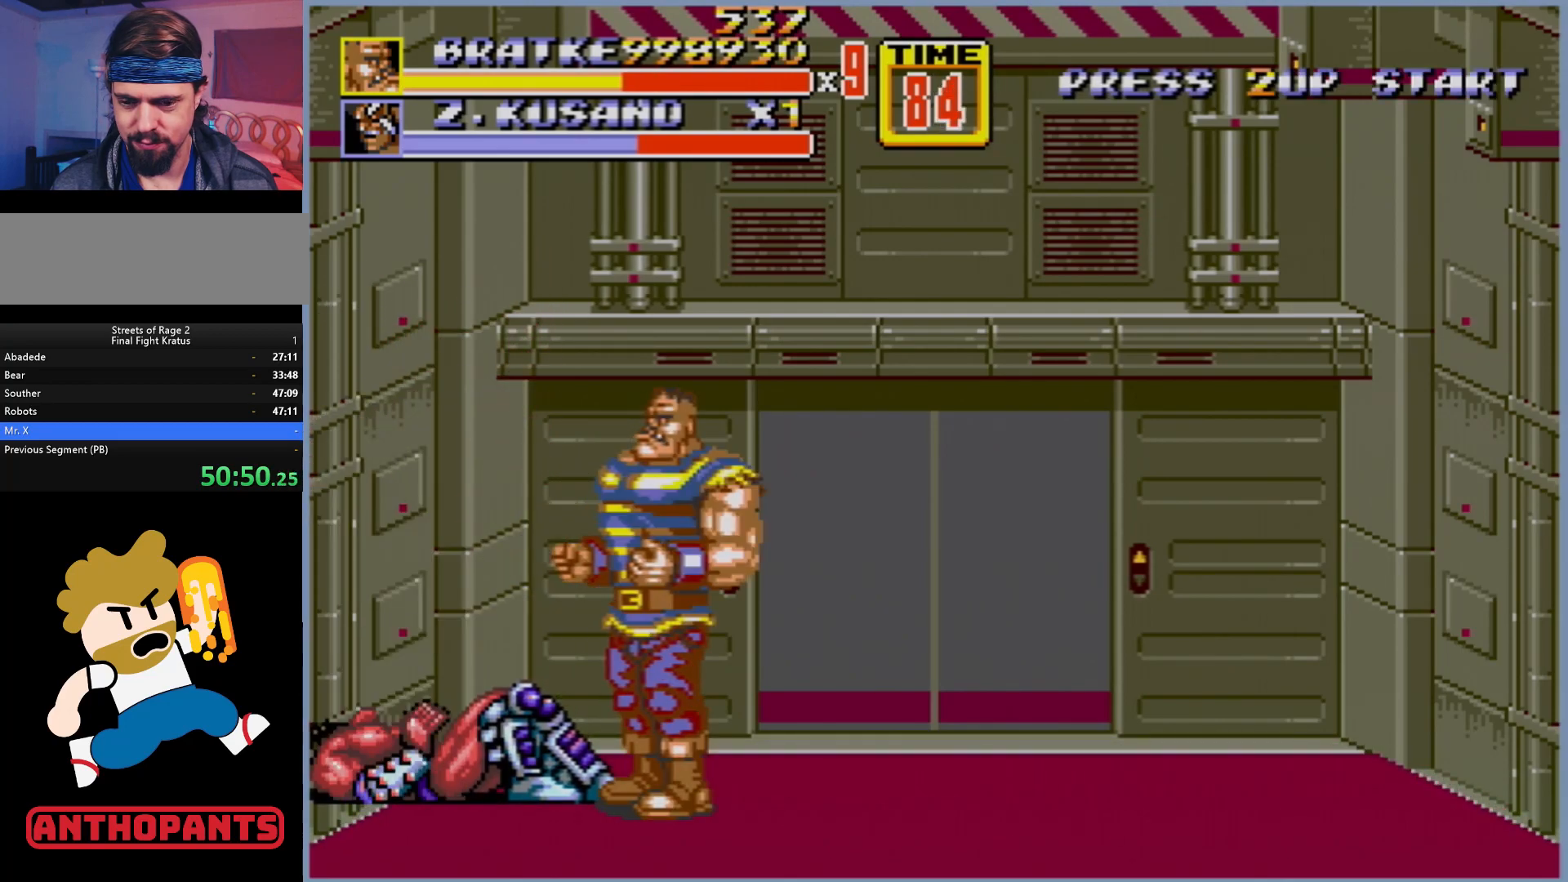
{"buttons": [], "events": []}
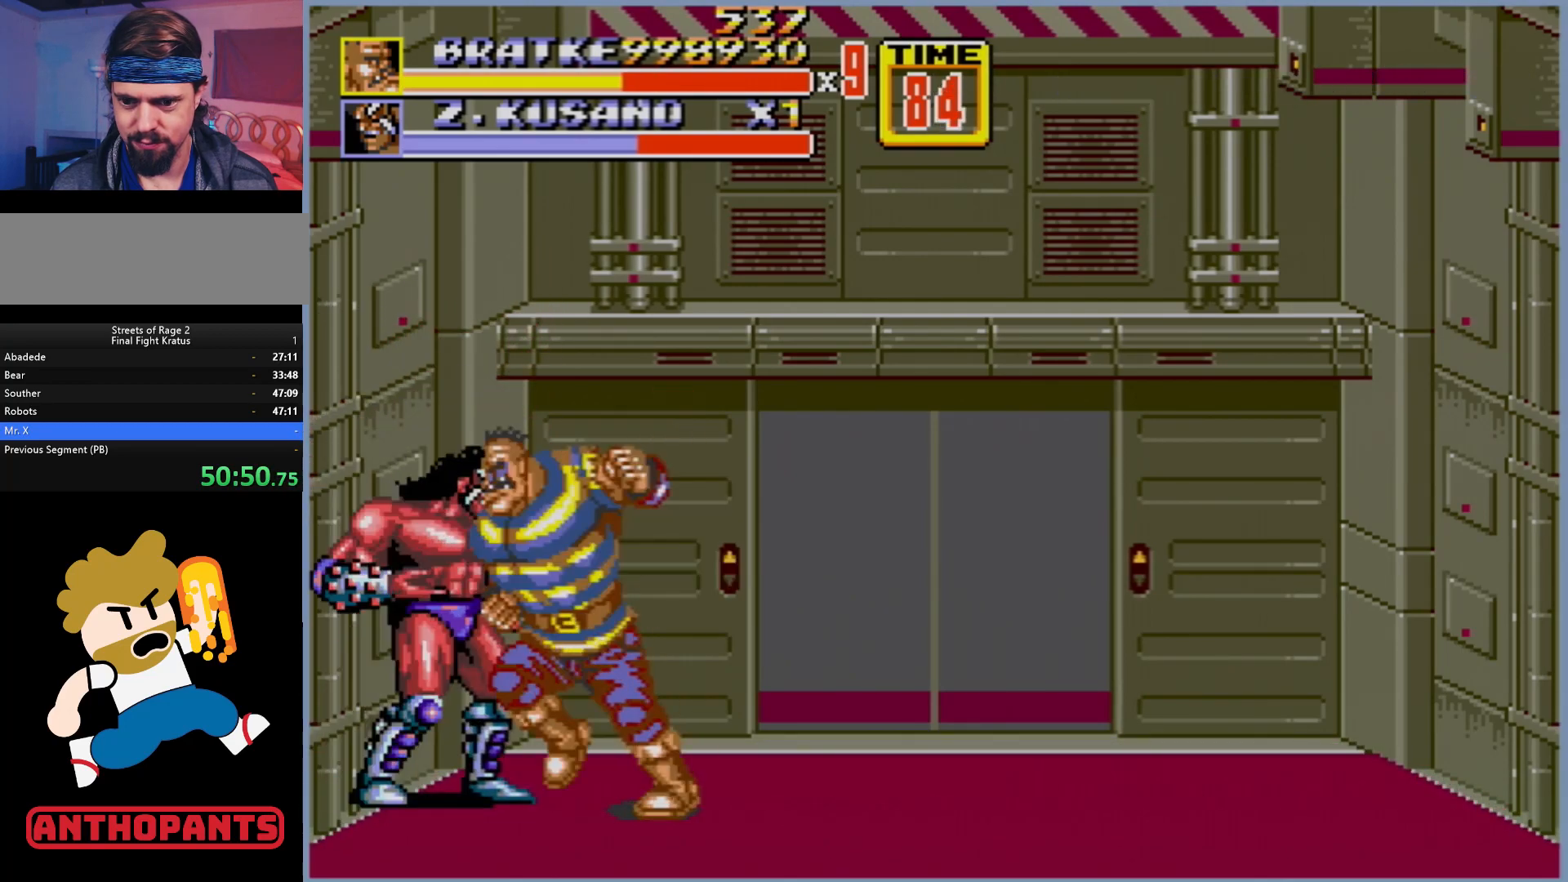
{"buttons": [], "events": [[33, "A", "down"], [250, "A", "up"]]}